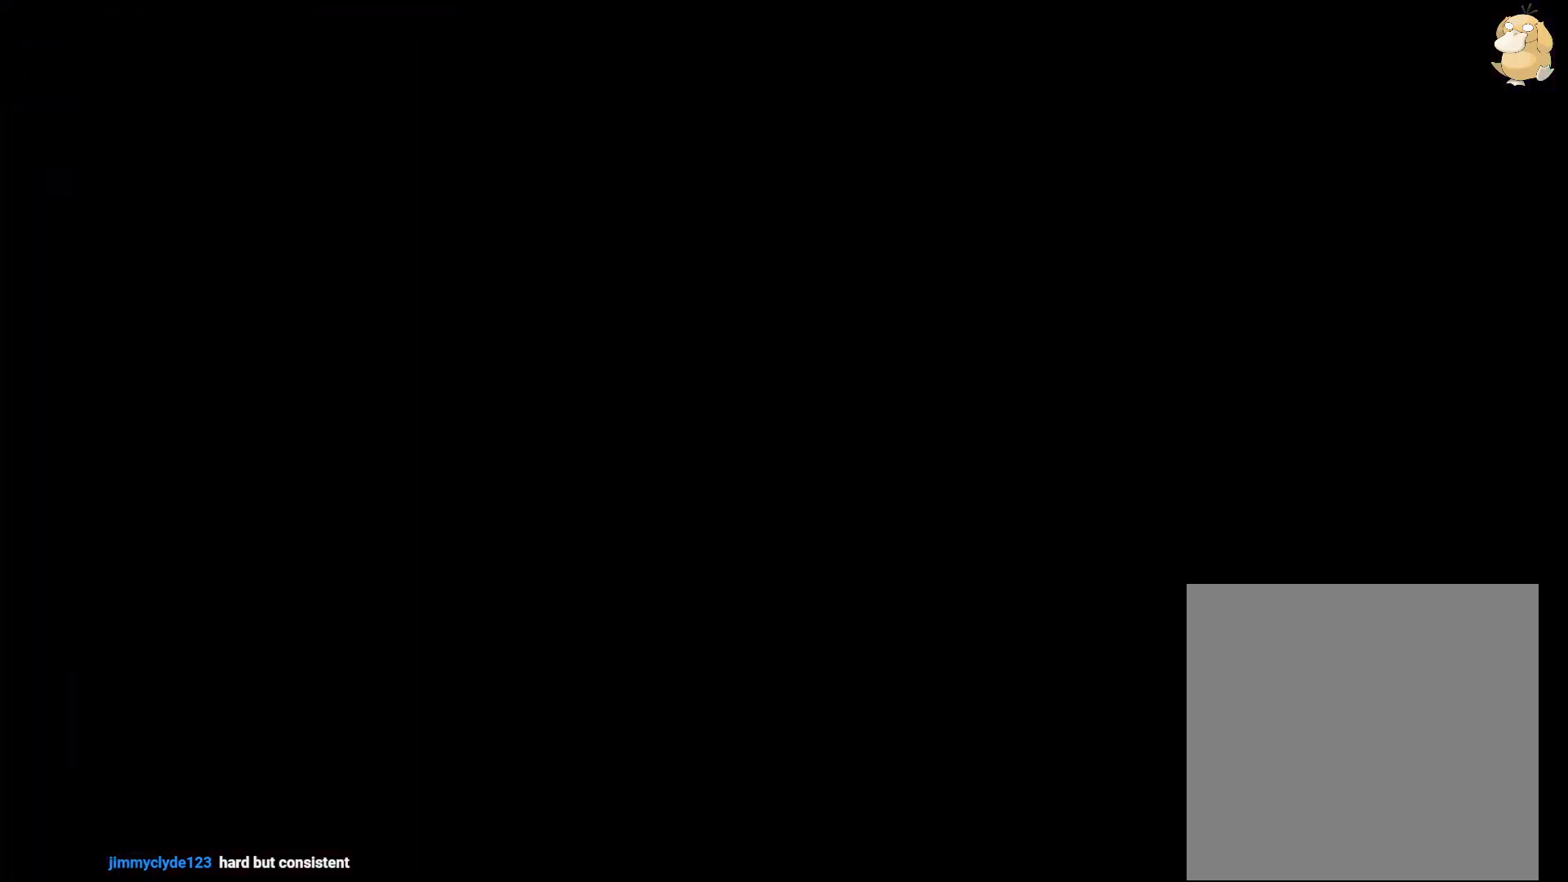
Gameplay with a controller (Nintendo layout); each line is a JSON object with the inputs held at the frame after it (dt_ms = milliseconds from this image to that frame). "events" lists button and stick changes between this image and that frame as [ms after this image, input, new state], when the widget could be followed in between. Not read: HOME L3 R3 START.
{"dt_ms": 500, "buttons": [], "left_stick": "center", "right_stick": "center", "events": []}
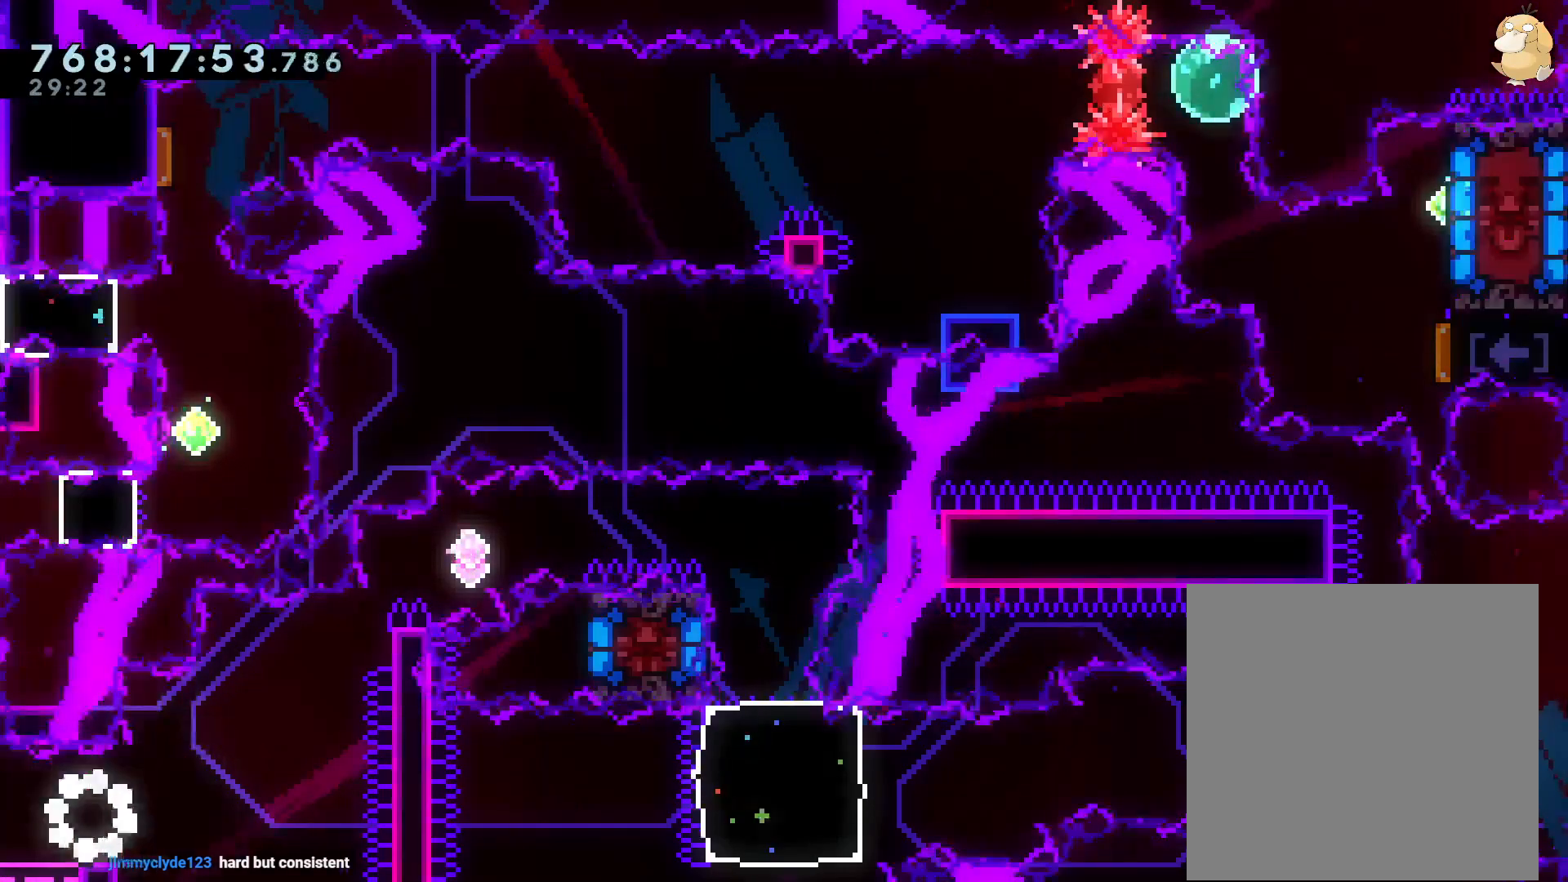
{"dt_ms": 500, "buttons": ["B", "Y", "L2", "DPAD_UP", "DPAD_RIGHT"], "left_stick": "center", "right_stick": "center", "events": [[150, "DPAD_LEFT", "down"], [167, "Y", "down"], [283, "Y", "up"], [317, "DPAD_LEFT", "up"], [317, "DPAD_RIGHT", "down"], [350, "B", "down"], [350, "DPAD_UP", "down"], [350, "L2", "down"], [483, "Y", "down"]]}
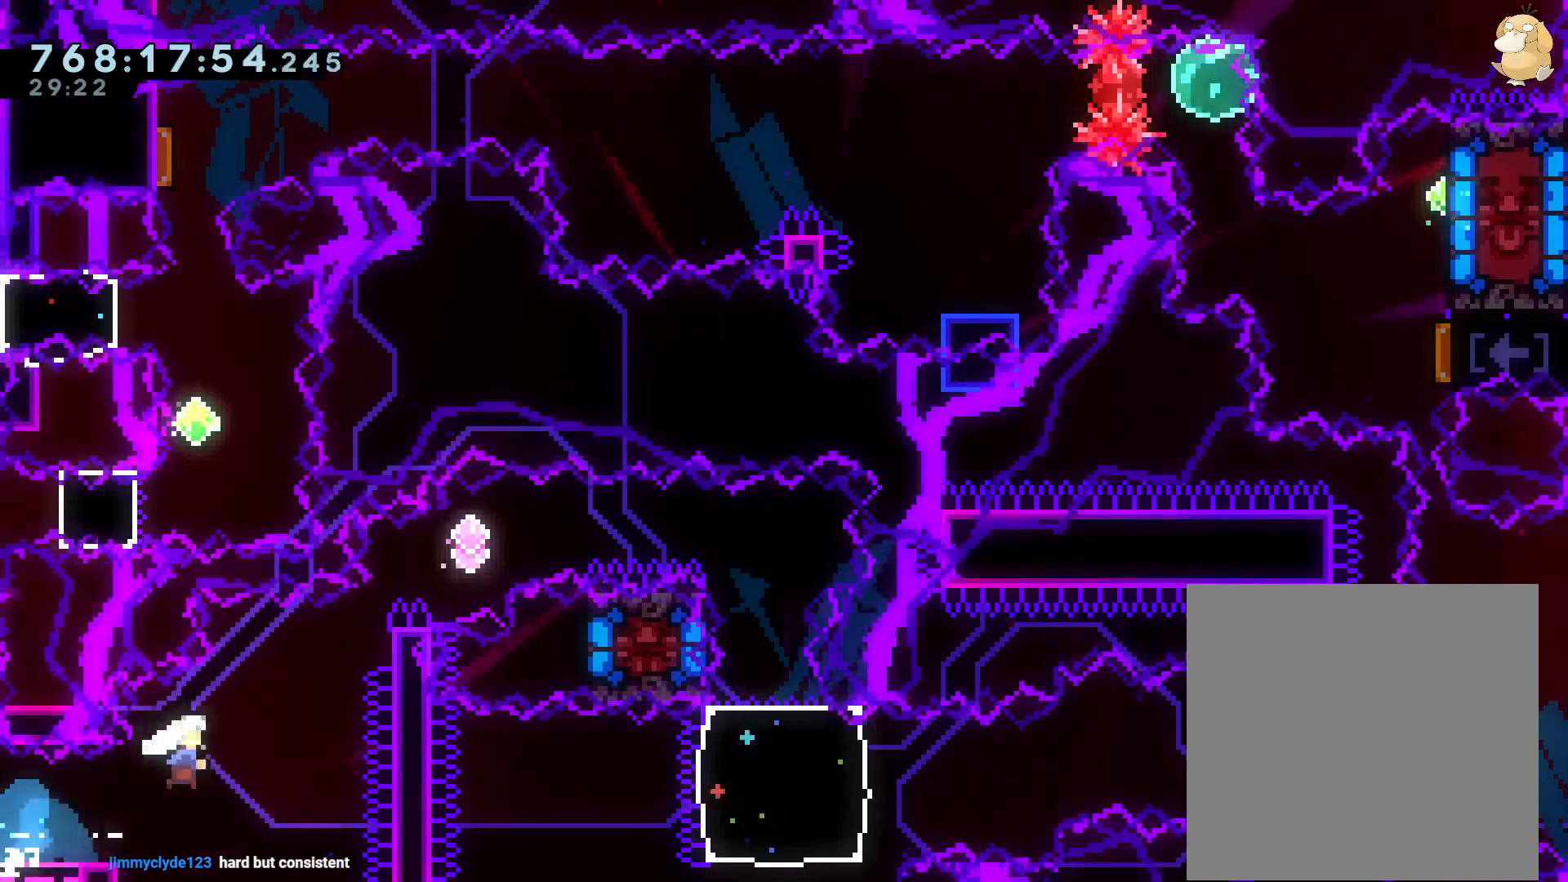
{"dt_ms": 500, "buttons": ["B", "L2", "DPAD_RIGHT"], "left_stick": "center", "right_stick": "center", "events": [[67, "B", "up"], [100, "B", "down"], [117, "B", "up"], [117, "Y", "up"], [183, "B", "down"], [217, "DPAD_UP", "up"]]}
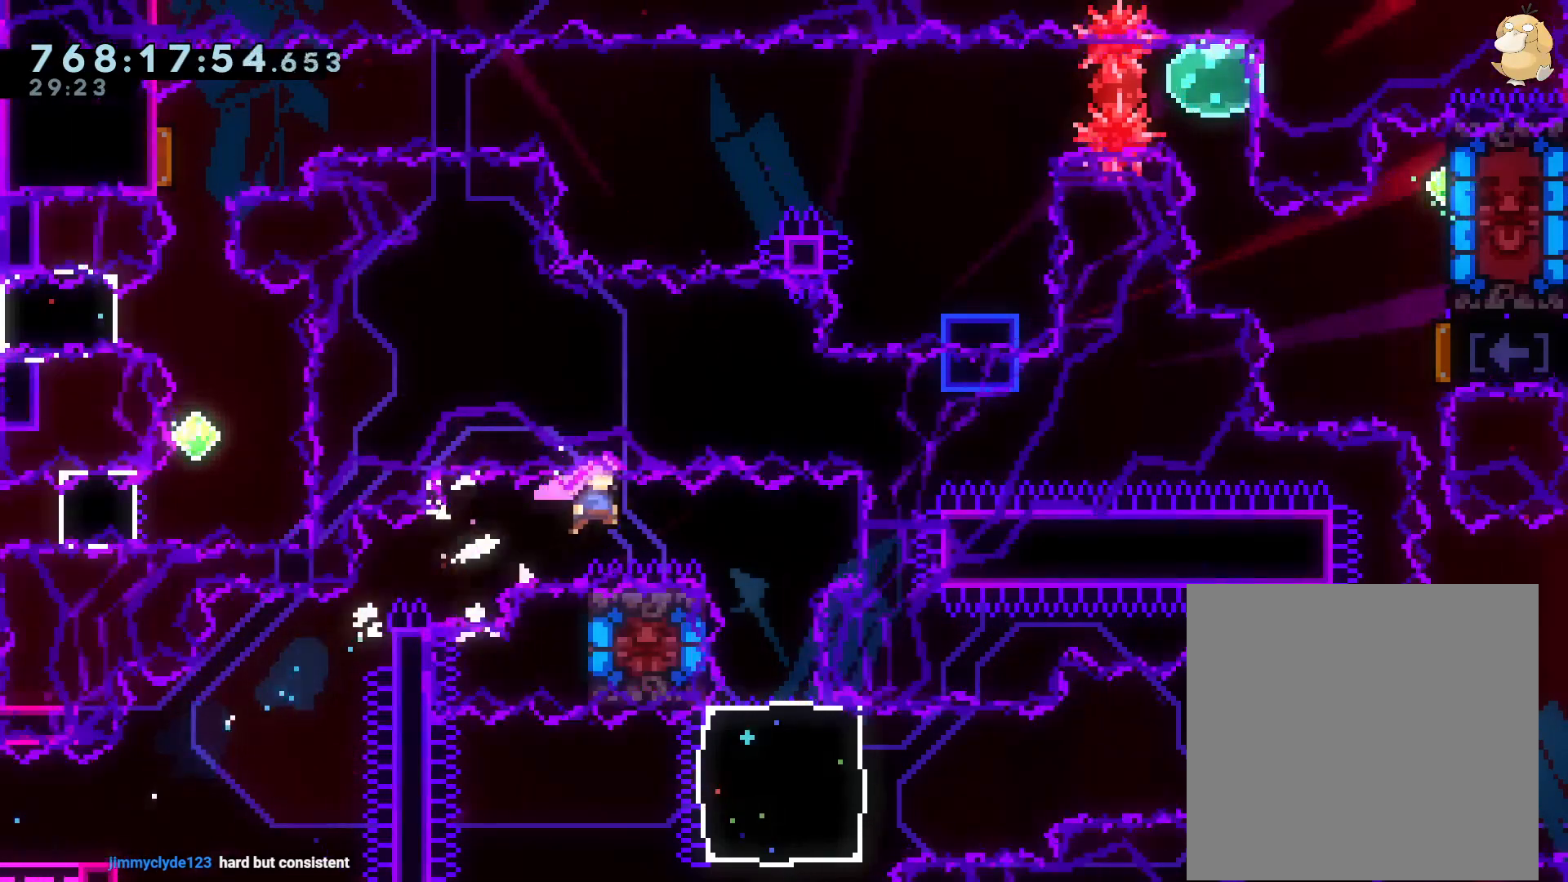
{"dt_ms": 500, "buttons": ["Y", "DPAD_DOWN"], "left_stick": "center", "right_stick": "center", "events": [[183, "DPAD_RIGHT", "up"], [200, "B", "up"], [217, "L2", "up"], [250, "DPAD_DOWN", "down"], [250, "Y", "down"], [283, "DPAD_LEFT", "down"], [417, "DPAD_DOWN", "up"], [417, "DPAD_LEFT", "up"], [417, "Y", "up"], [500, "DPAD_DOWN", "down"], [500, "Y", "down"]]}
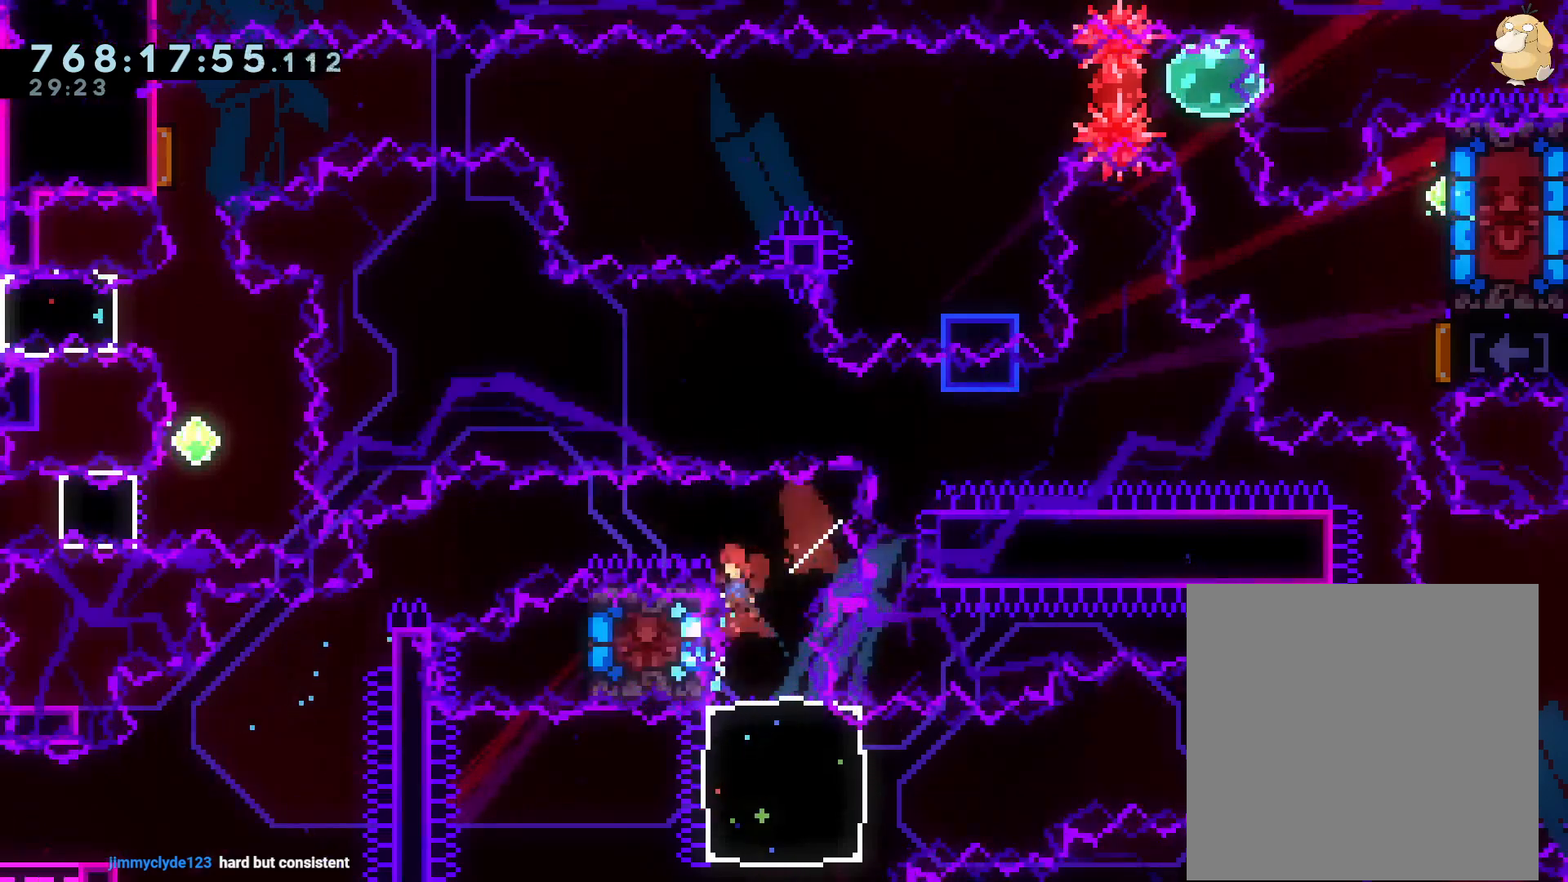
{"dt_ms": 500, "buttons": ["Y", "DPAD_UP", "DPAD_RIGHT"], "left_stick": "center", "right_stick": "center", "events": [[183, "DPAD_DOWN", "up"], [183, "Y", "up"], [317, "DPAD_RIGHT", "down"], [317, "DPAD_UP", "down"], [350, "Y", "down"]]}
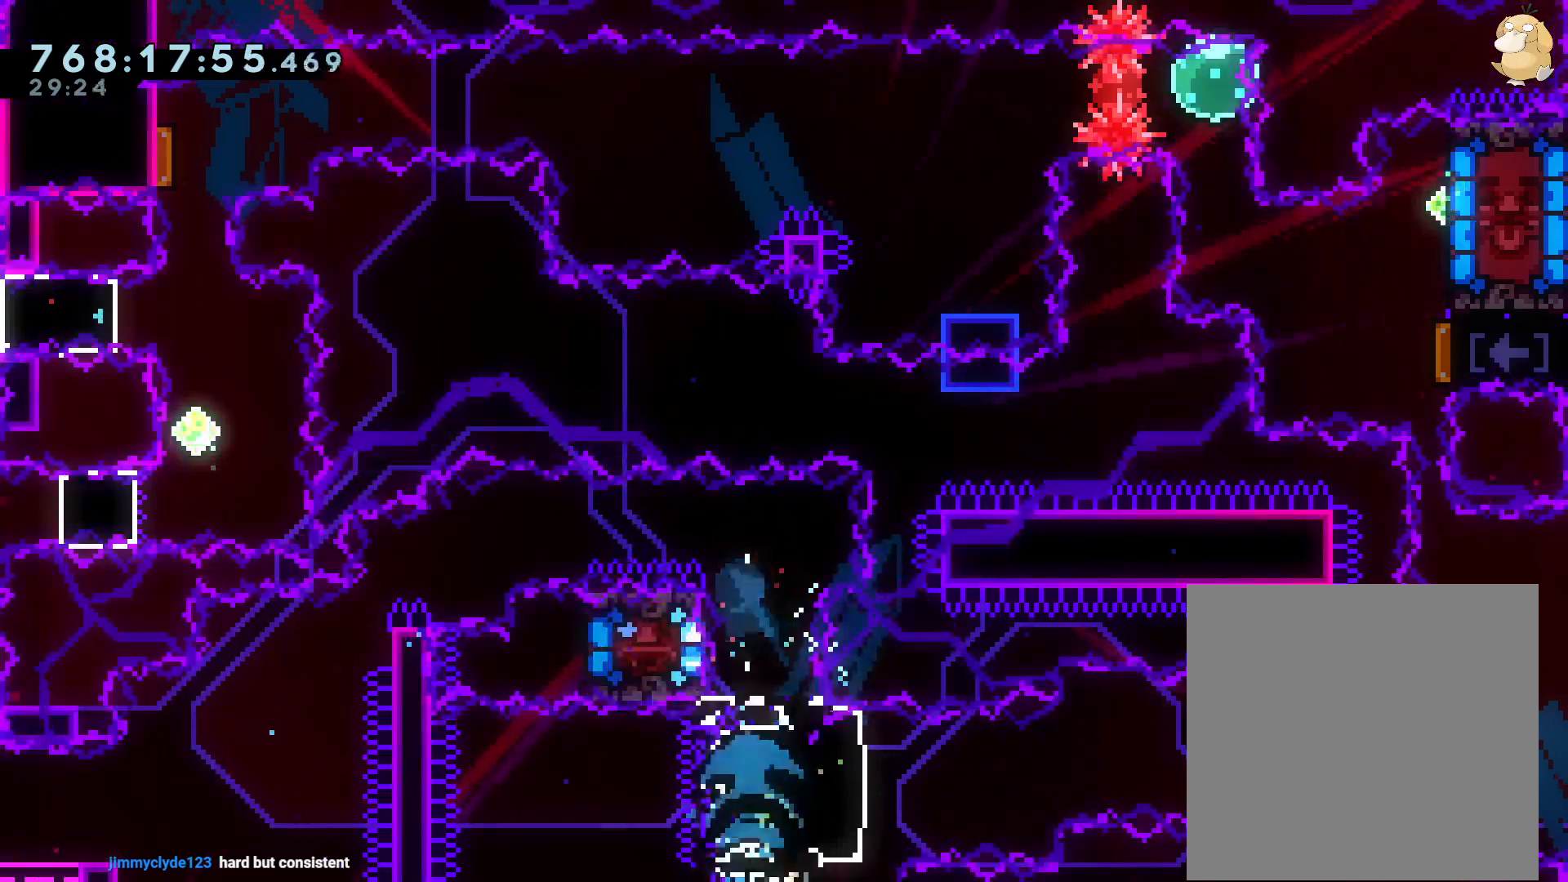
{"dt_ms": 500, "buttons": ["B", "R1", "DPAD_RIGHT"], "left_stick": "center", "right_stick": "center", "events": [[33, "Y", "up"], [67, "DPAD_UP", "up"], [200, "R1", "down"], [250, "B", "down"]]}
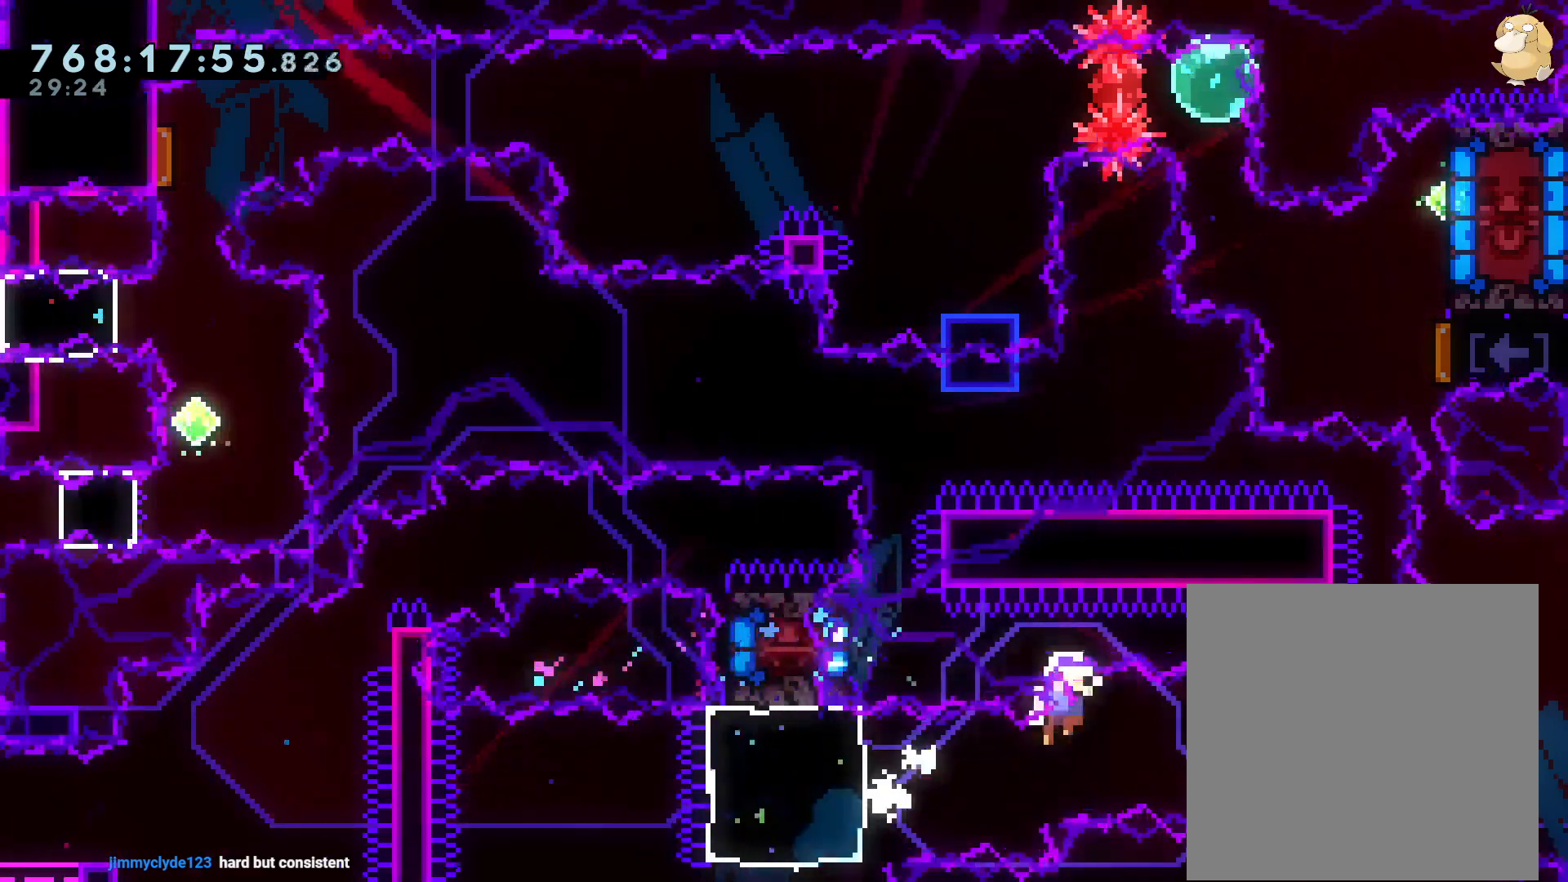
{"dt_ms": 500, "buttons": ["A"], "left_stick": "center", "right_stick": "center", "events": [[250, "R1", "up"], [283, "DPAD_DOWN", "down"], [300, "L1", "down"], [317, "A", "down"], [317, "B", "up"], [317, "DPAD_DOWN", "up"], [317, "DPAD_RIGHT", "up"], [400, "L1", "up"], [483, "A", "up"], [500, "A", "down"]]}
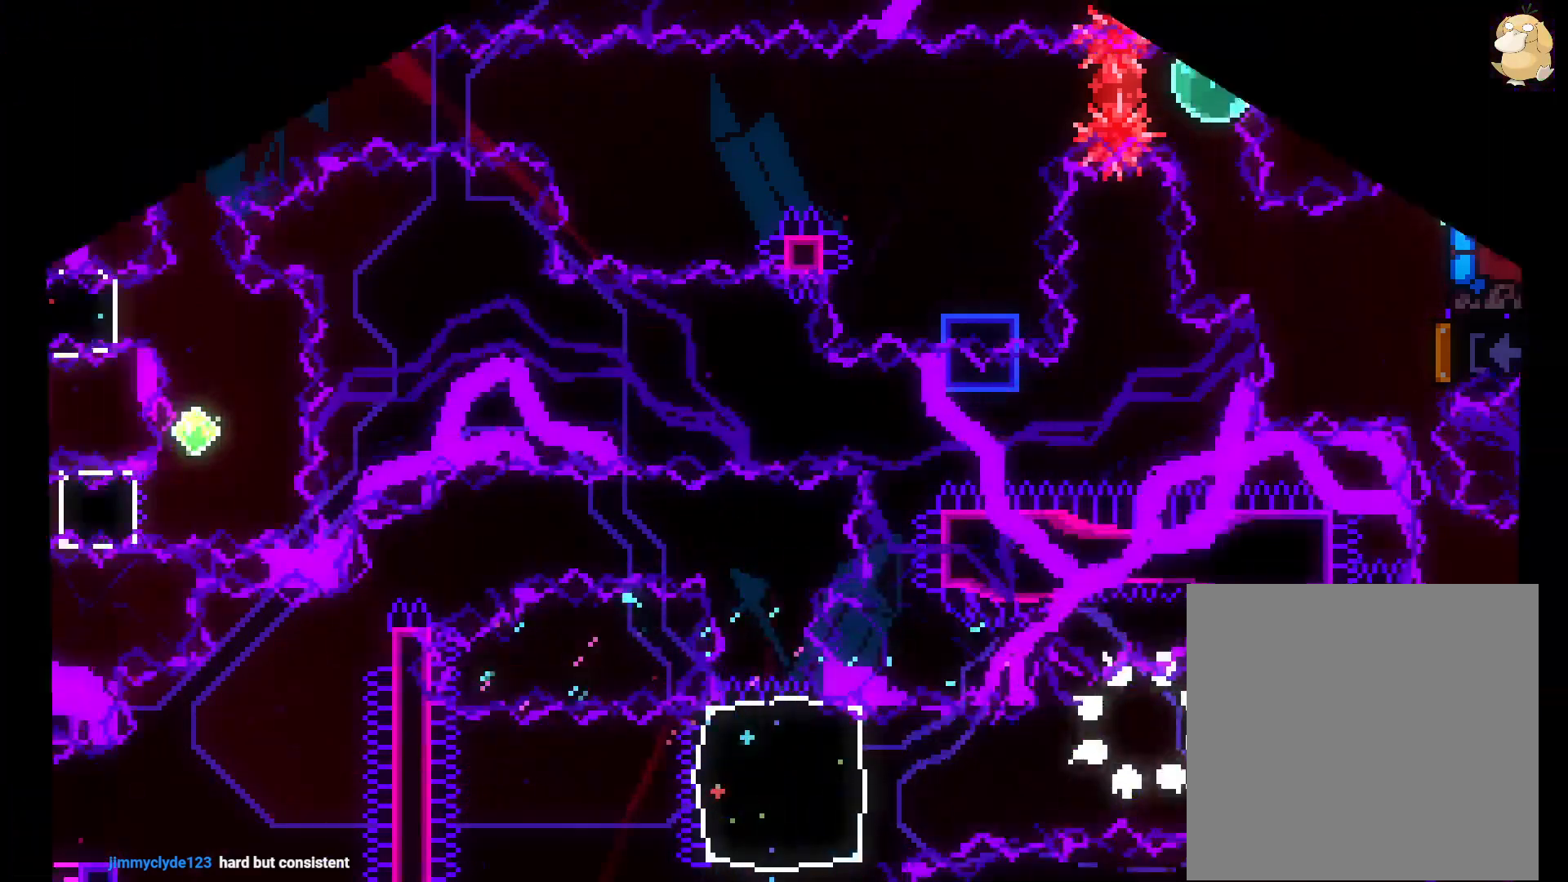
{"dt_ms": 500, "buttons": [], "left_stick": "center", "right_stick": "center", "events": [[17, "A", "up"]]}
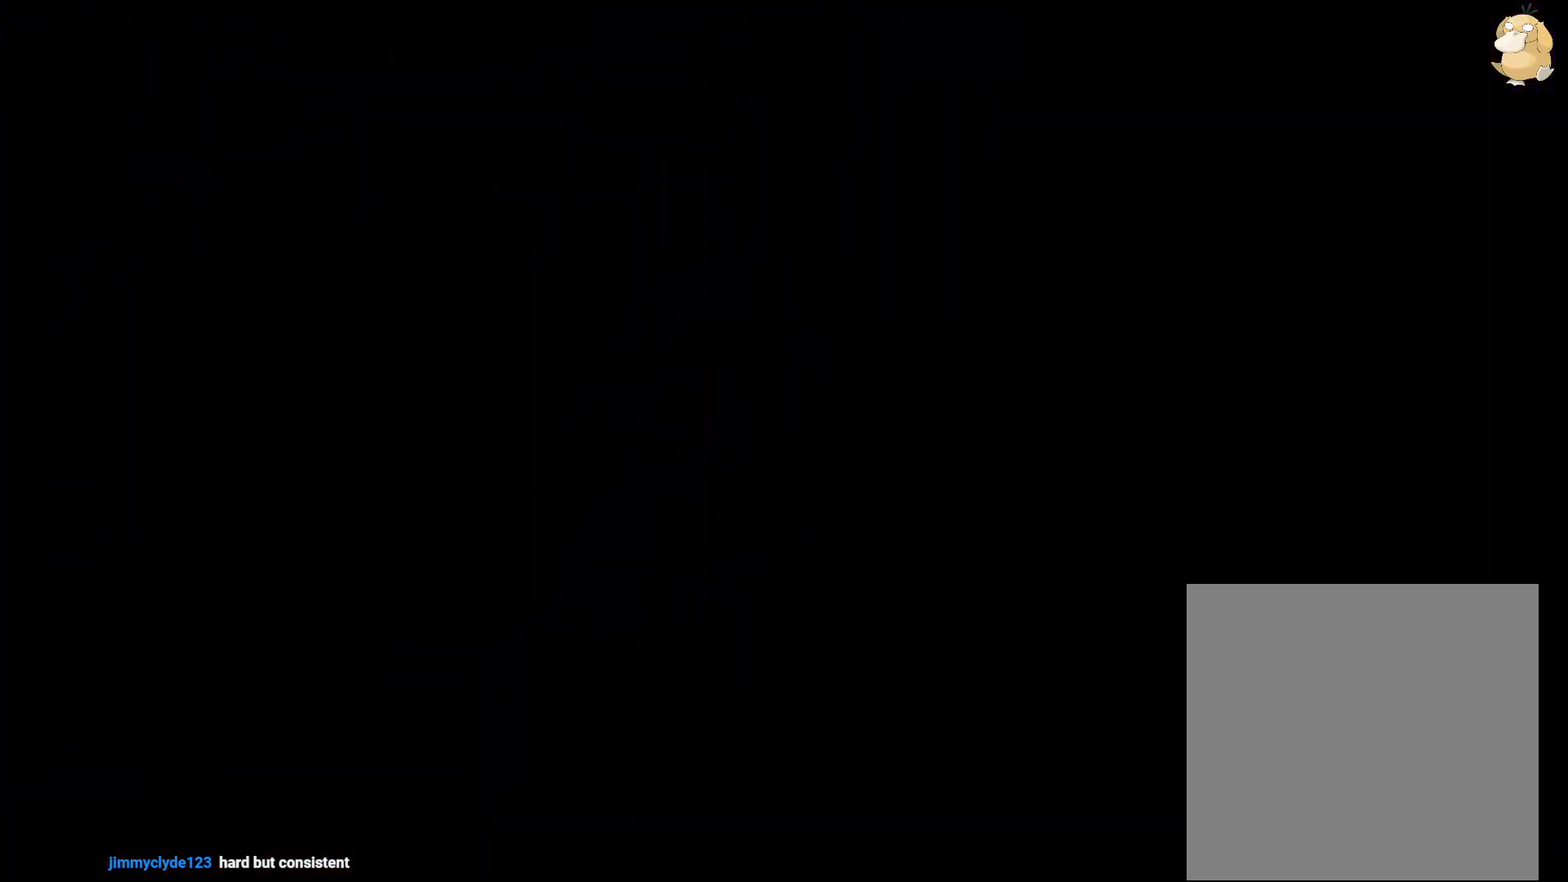
{"dt_ms": 500, "buttons": [], "left_stick": "center", "right_stick": "center", "events": []}
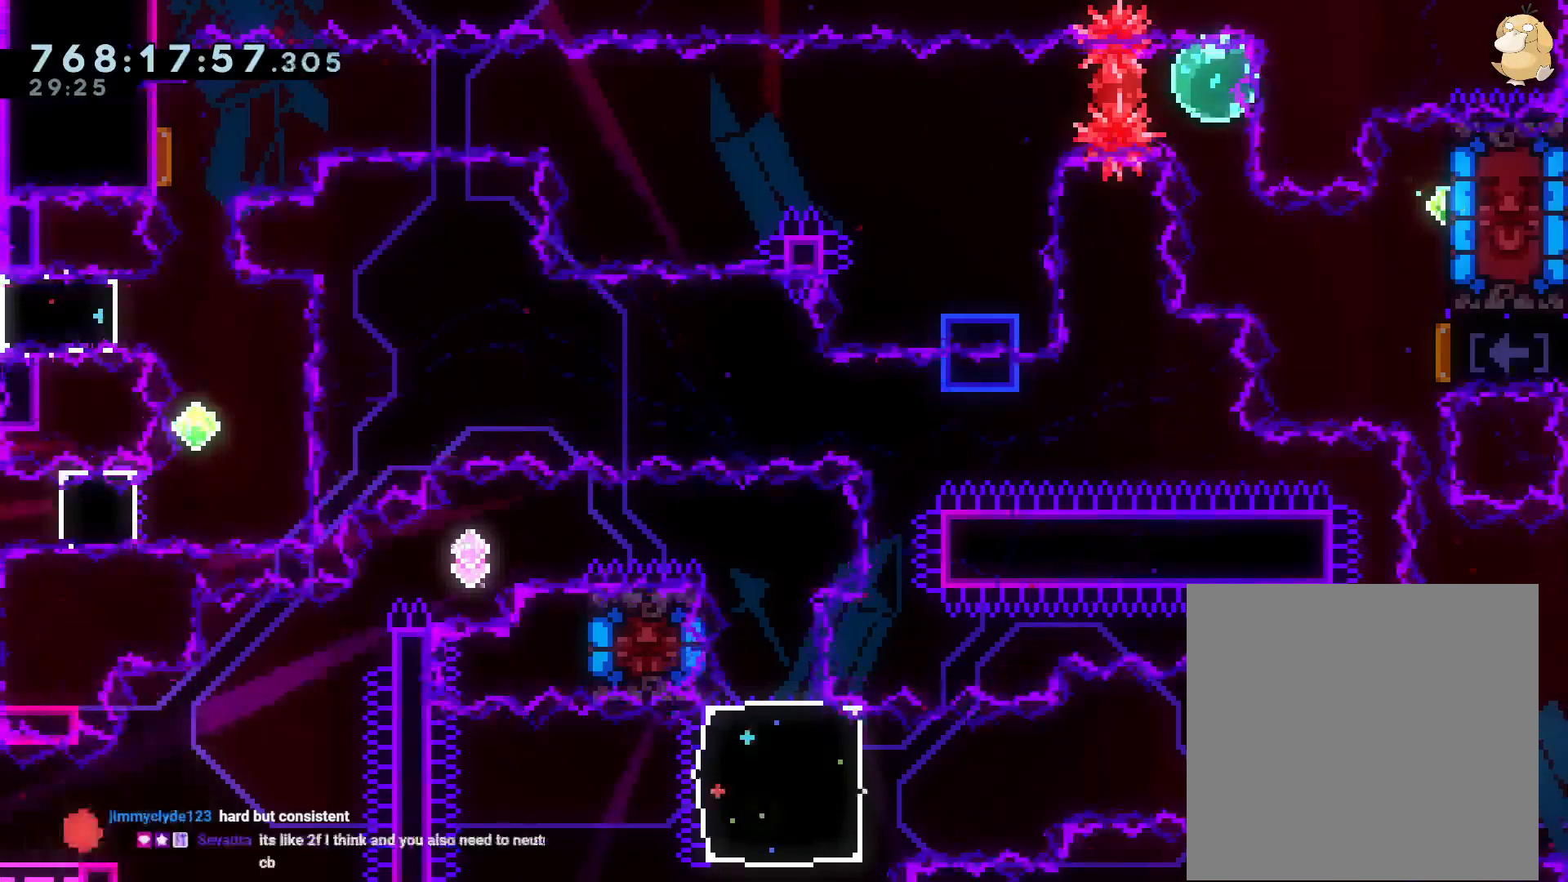
{"dt_ms": 500, "buttons": ["B", "Y", "L2", "DPAD_UP", "DPAD_RIGHT"], "left_stick": "center", "right_stick": "center", "events": [[150, "DPAD_LEFT", "down"], [150, "Y", "down"], [267, "DPAD_UP", "down"], [267, "Y", "up"], [283, "DPAD_LEFT", "up"], [300, "DPAD_RIGHT", "down"], [317, "B", "down"], [350, "L2", "down"], [467, "Y", "down"]]}
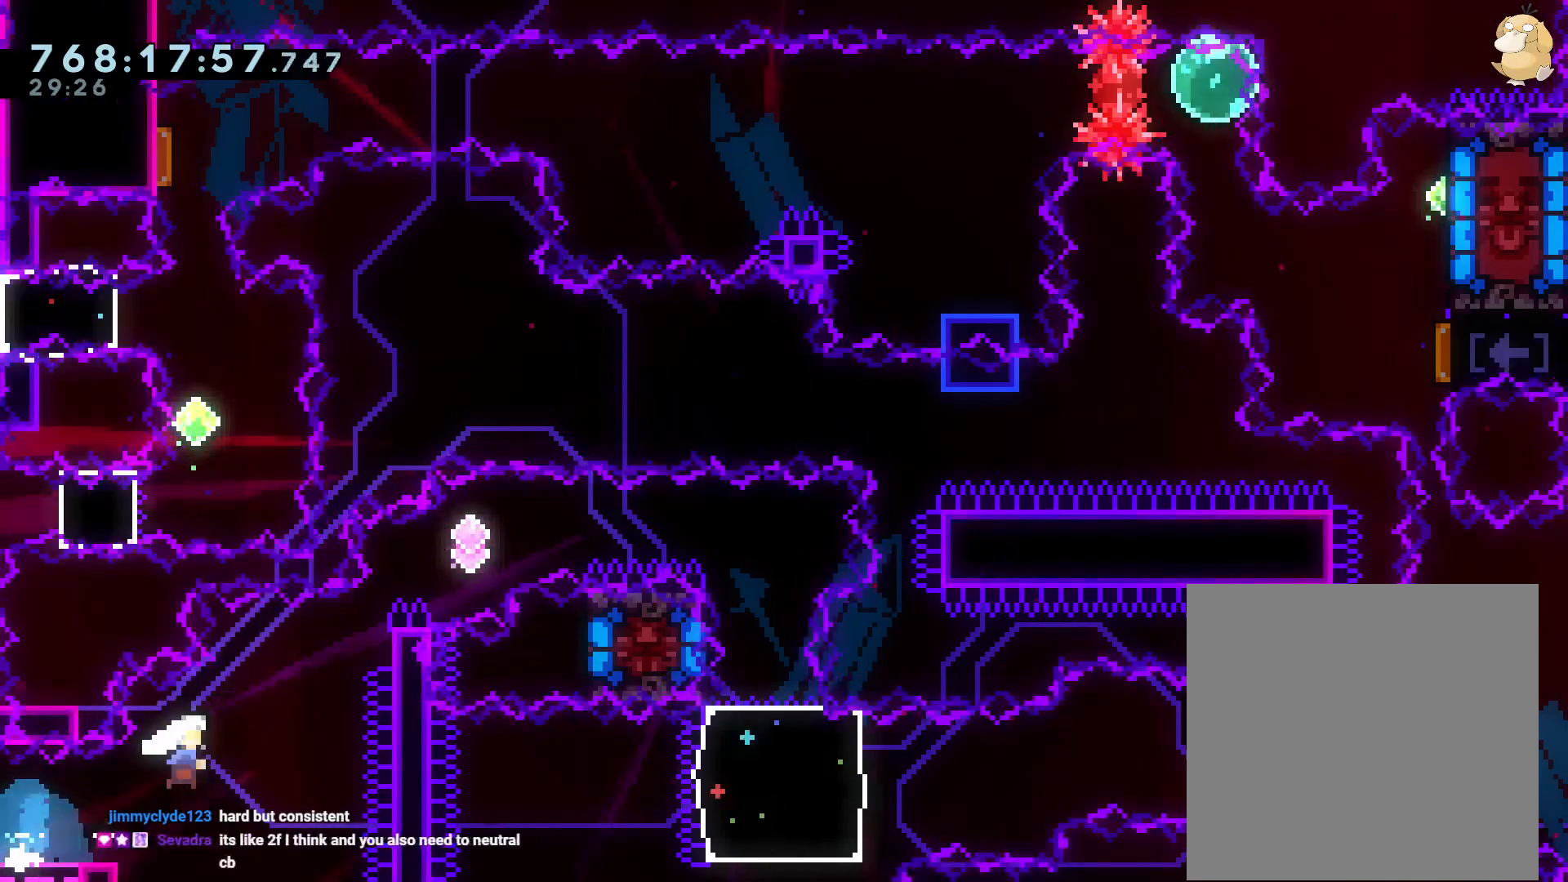
{"dt_ms": 500, "buttons": ["B", "L2", "DPAD_RIGHT"], "left_stick": "center", "right_stick": "center", "events": [[33, "B", "up"], [100, "Y", "up"], [117, "DPAD_UP", "up"], [183, "B", "down"]]}
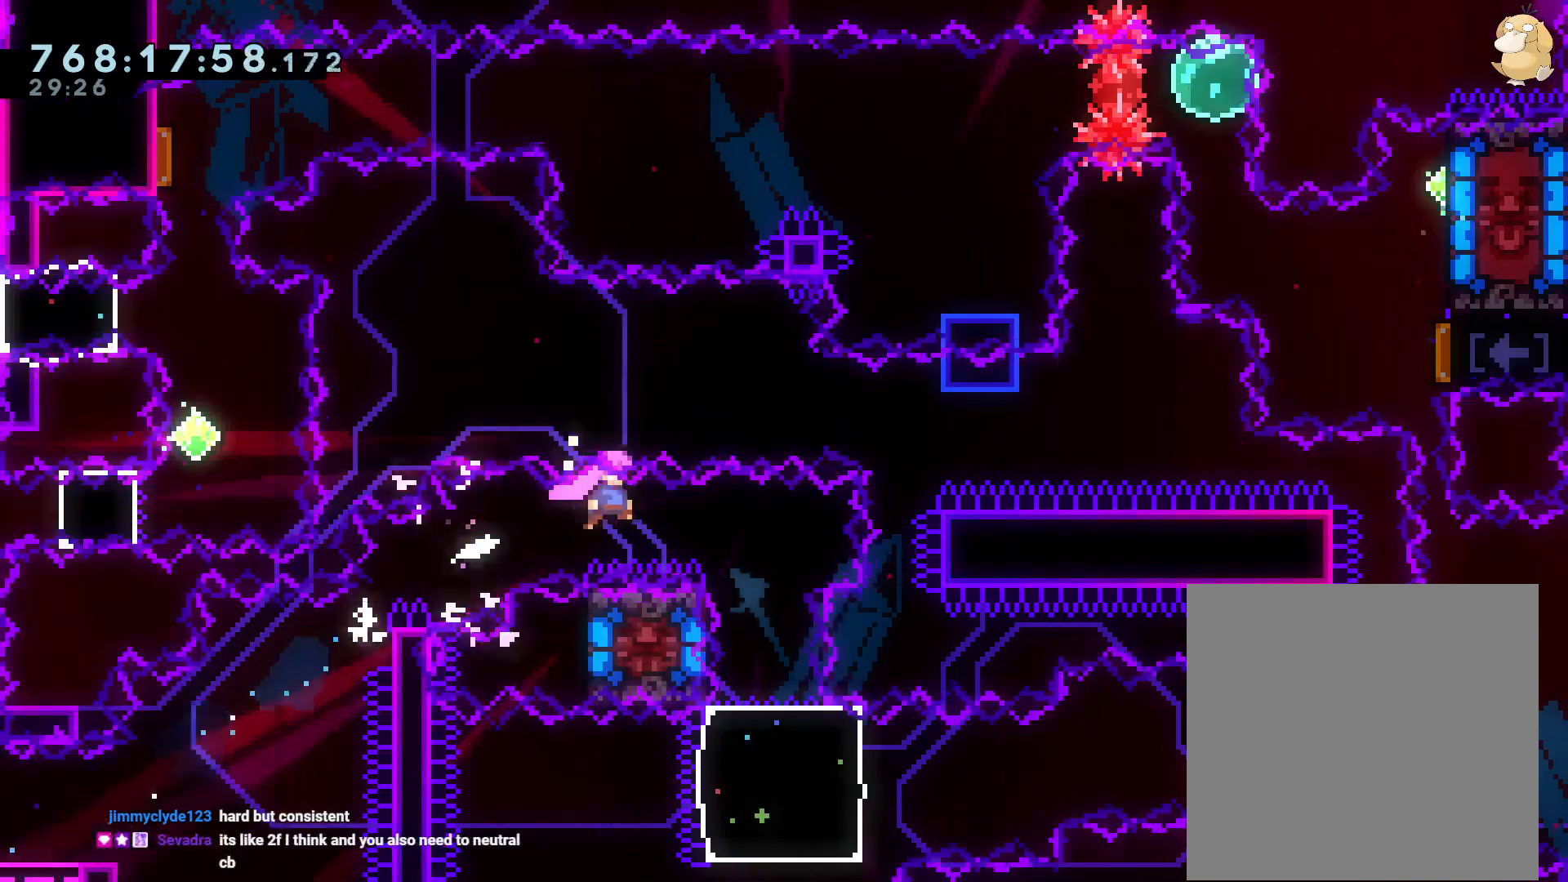
{"dt_ms": 500, "buttons": ["Y", "DPAD_DOWN"], "left_stick": "center", "right_stick": "center", "events": [[200, "DPAD_DOWN", "down"], [217, "DPAD_RIGHT", "up"], [217, "Y", "down"], [250, "DPAD_LEFT", "down"], [267, "B", "up"], [283, "L2", "up"], [367, "DPAD_LEFT", "up"], [367, "Y", "up"], [383, "DPAD_DOWN", "up"], [467, "DPAD_DOWN", "down"], [467, "Y", "down"]]}
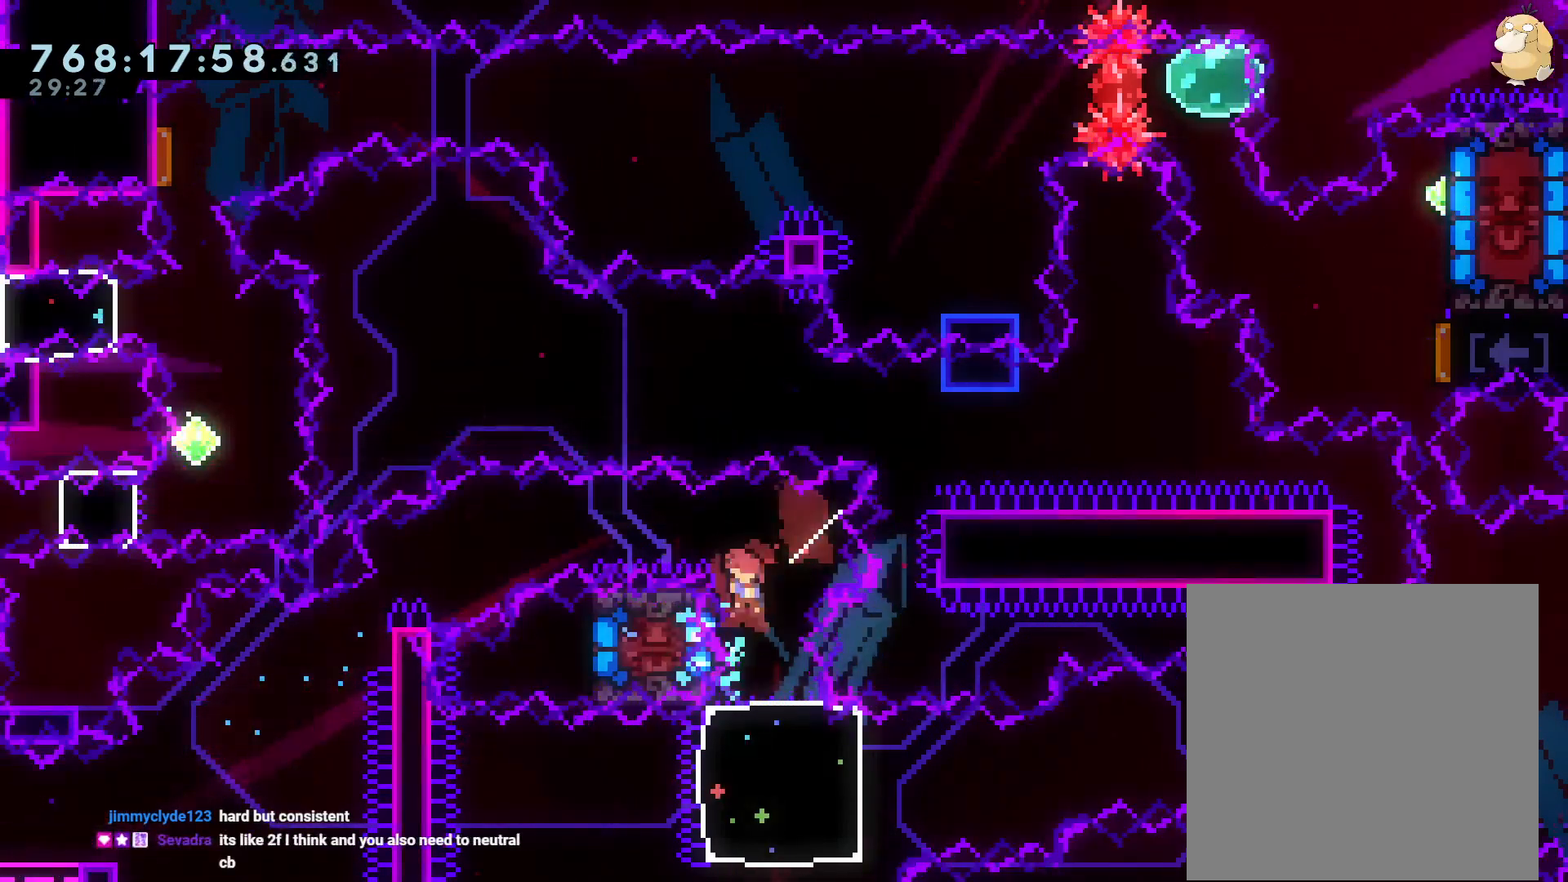
{"dt_ms": 500, "buttons": ["DPAD_UP", "DPAD_RIGHT"], "left_stick": "center", "right_stick": "center", "events": [[133, "DPAD_DOWN", "up"], [133, "Y", "up"], [283, "DPAD_RIGHT", "down"], [300, "DPAD_UP", "down"], [317, "Y", "down"], [467, "Y", "up"]]}
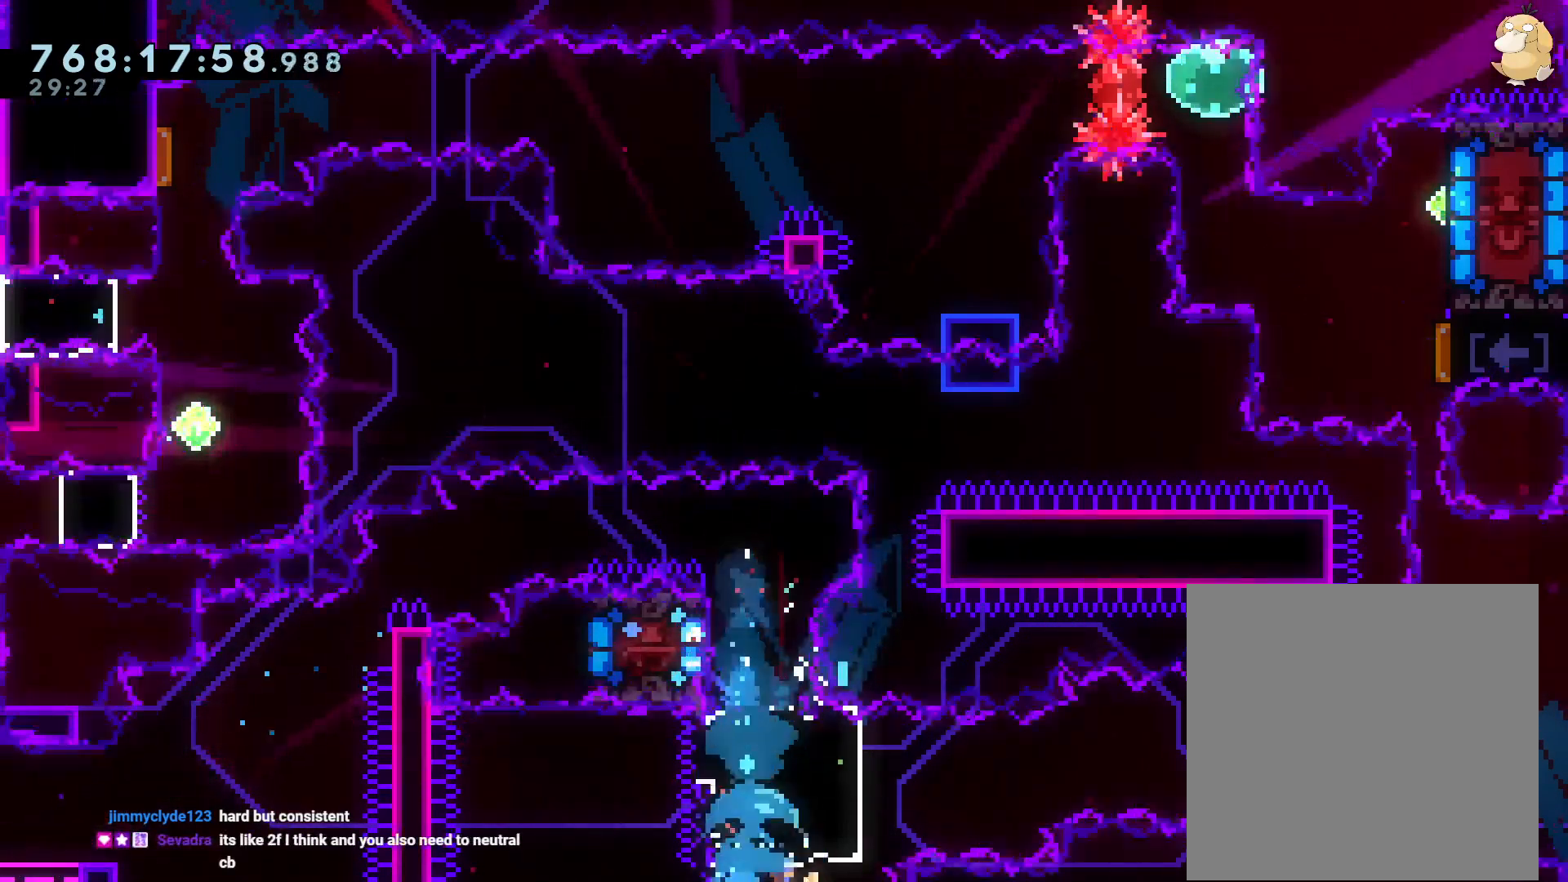
{"dt_ms": 500, "buttons": ["B", "R1", "DPAD_RIGHT"], "left_stick": "center", "right_stick": "center", "events": [[33, "DPAD_UP", "up"], [167, "R1", "down"], [233, "B", "down"]]}
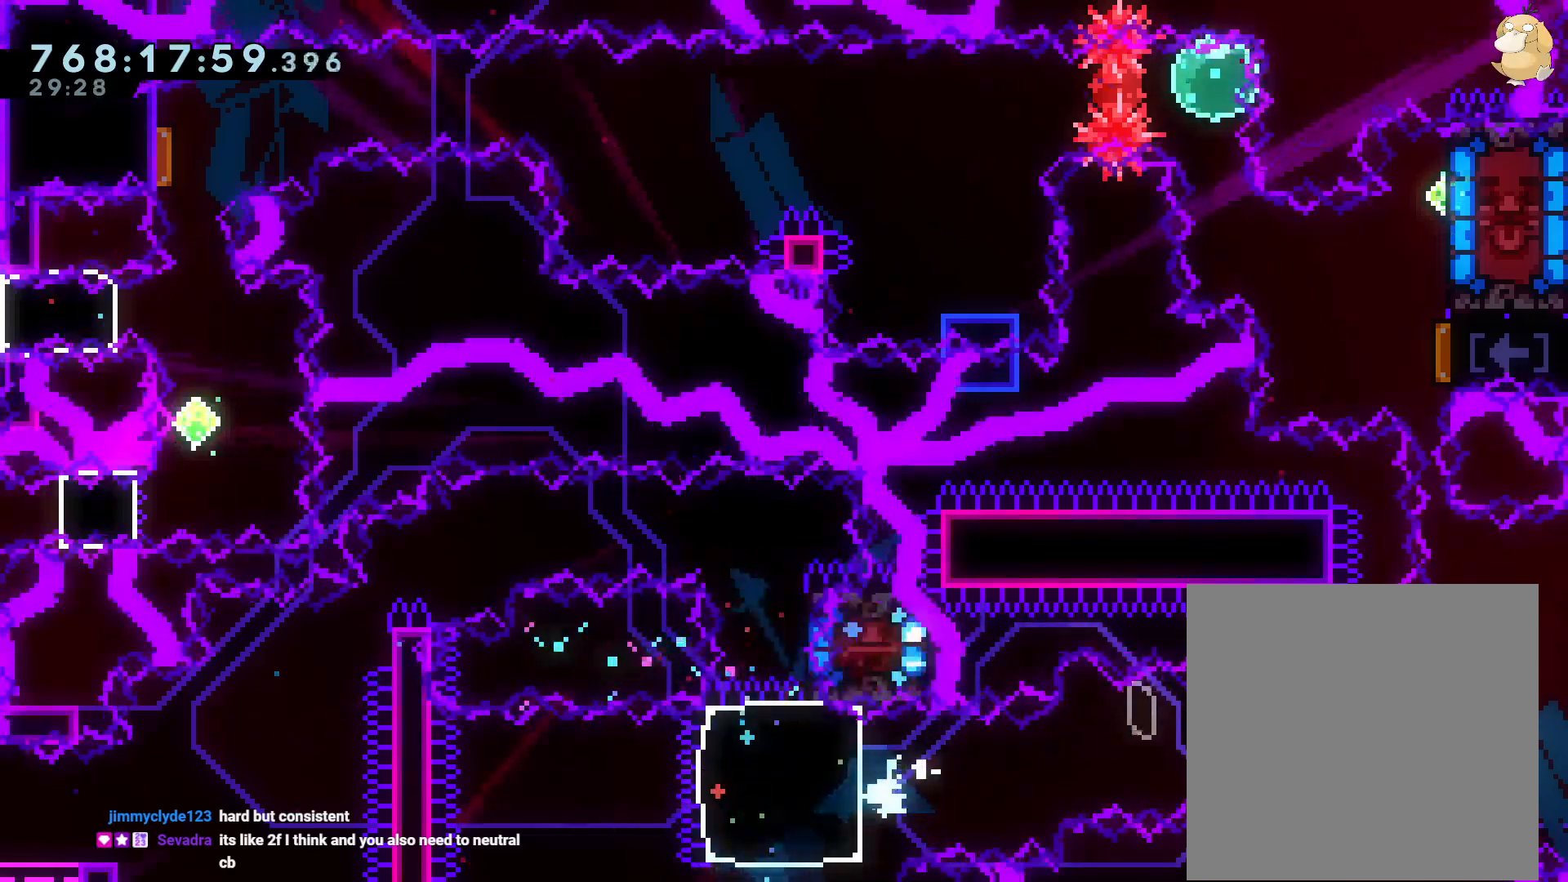
{"dt_ms": 500, "buttons": ["DPAD_UP"], "left_stick": "center", "right_stick": "center"}
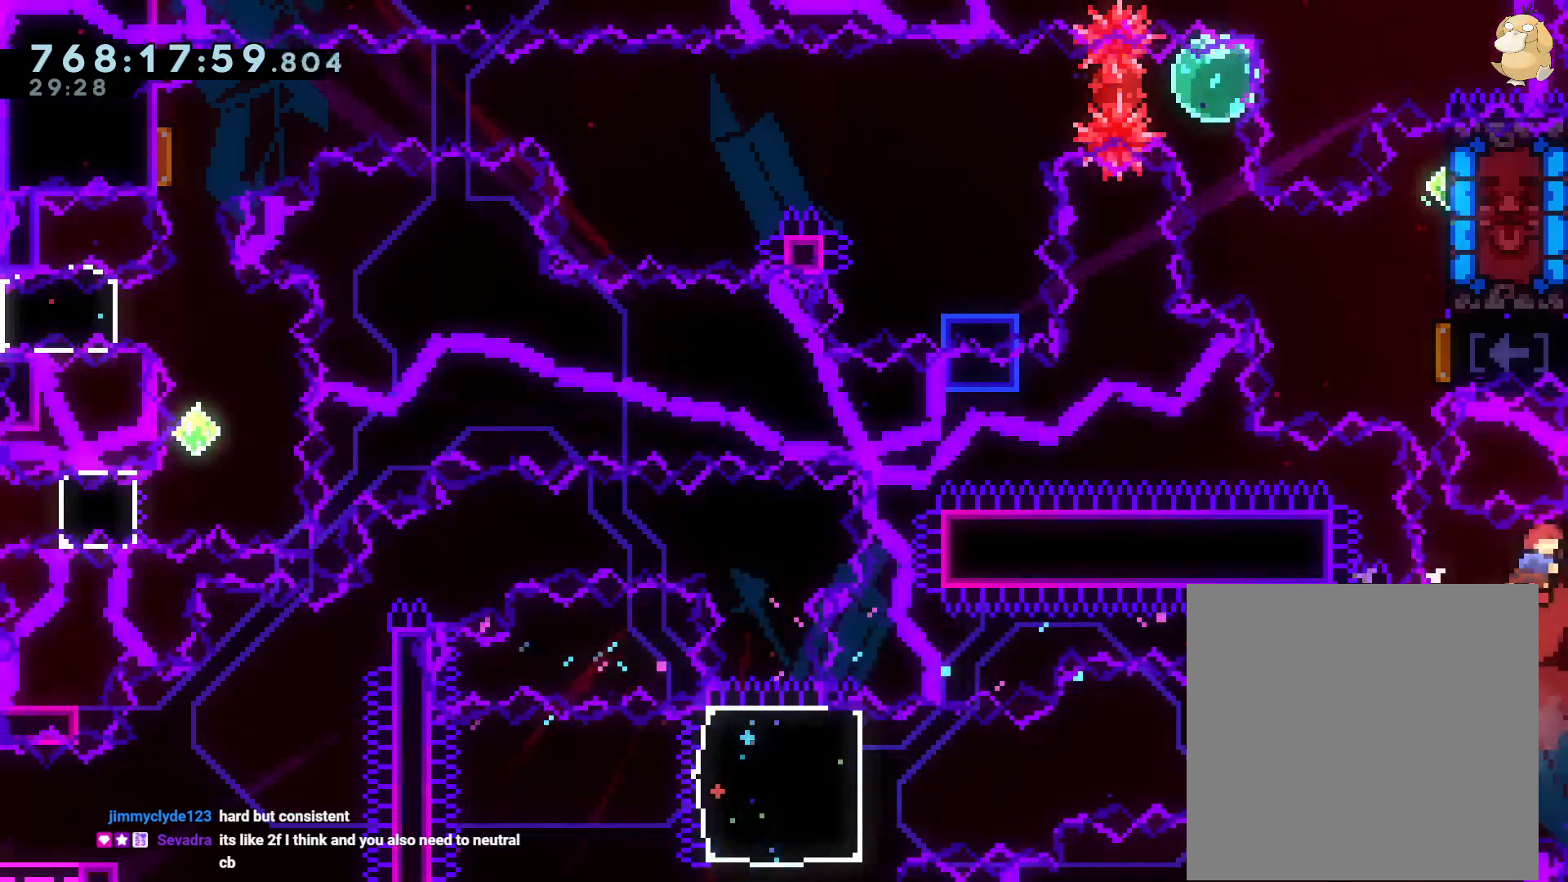
{"dt_ms": 500, "buttons": ["A", "R2"], "left_stick": "center", "right_stick": "center"}
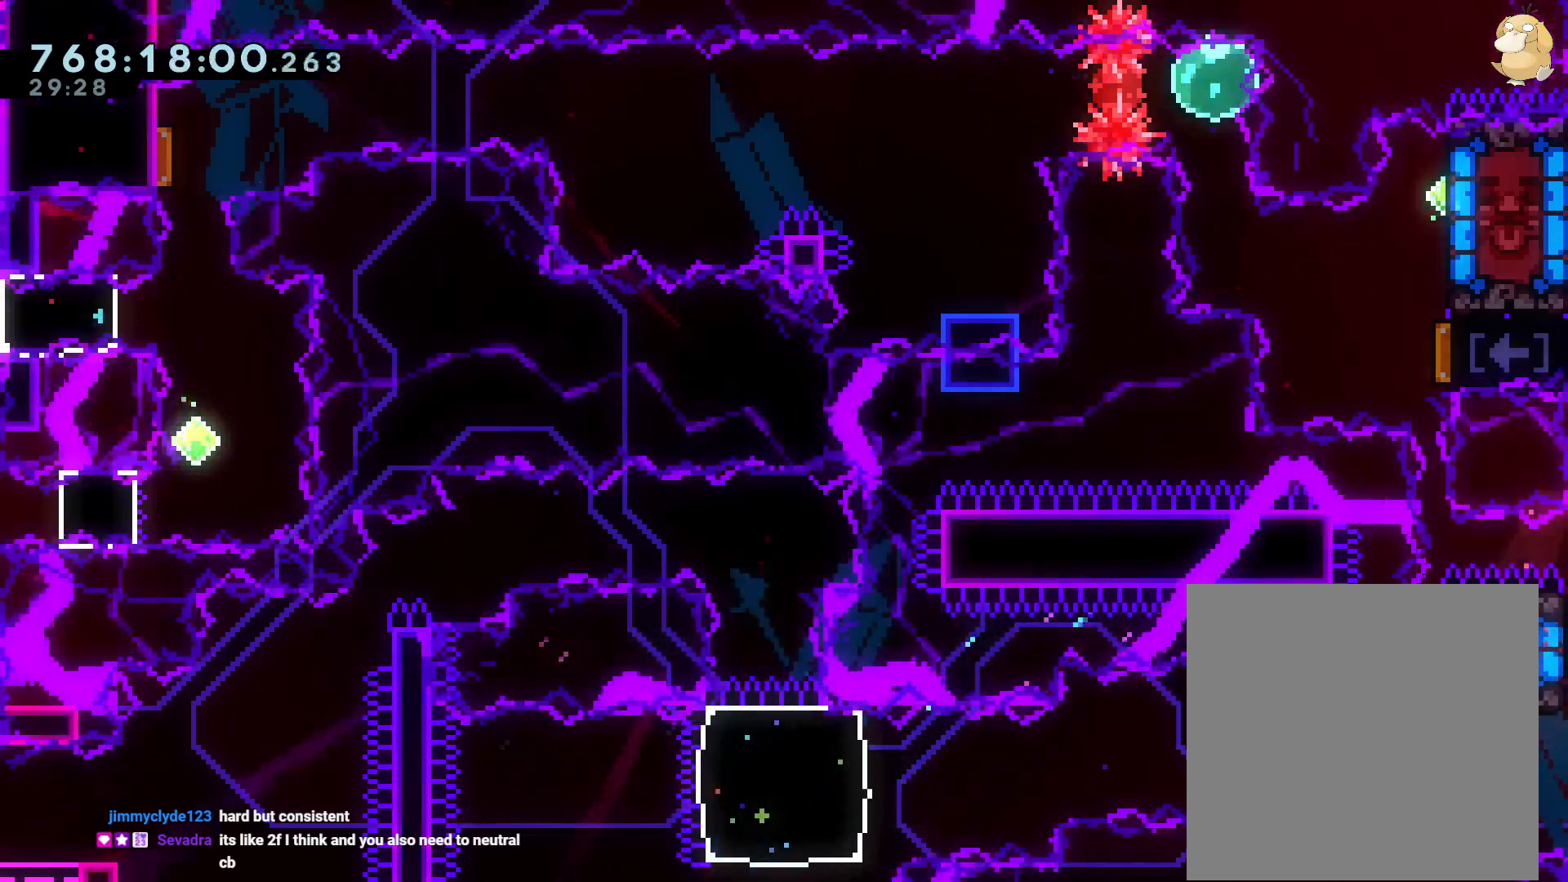
{"dt_ms": 500, "buttons": [], "left_stick": "center", "right_stick": "center", "events": [[33, "A", "up"], [167, "R2", "up"]]}
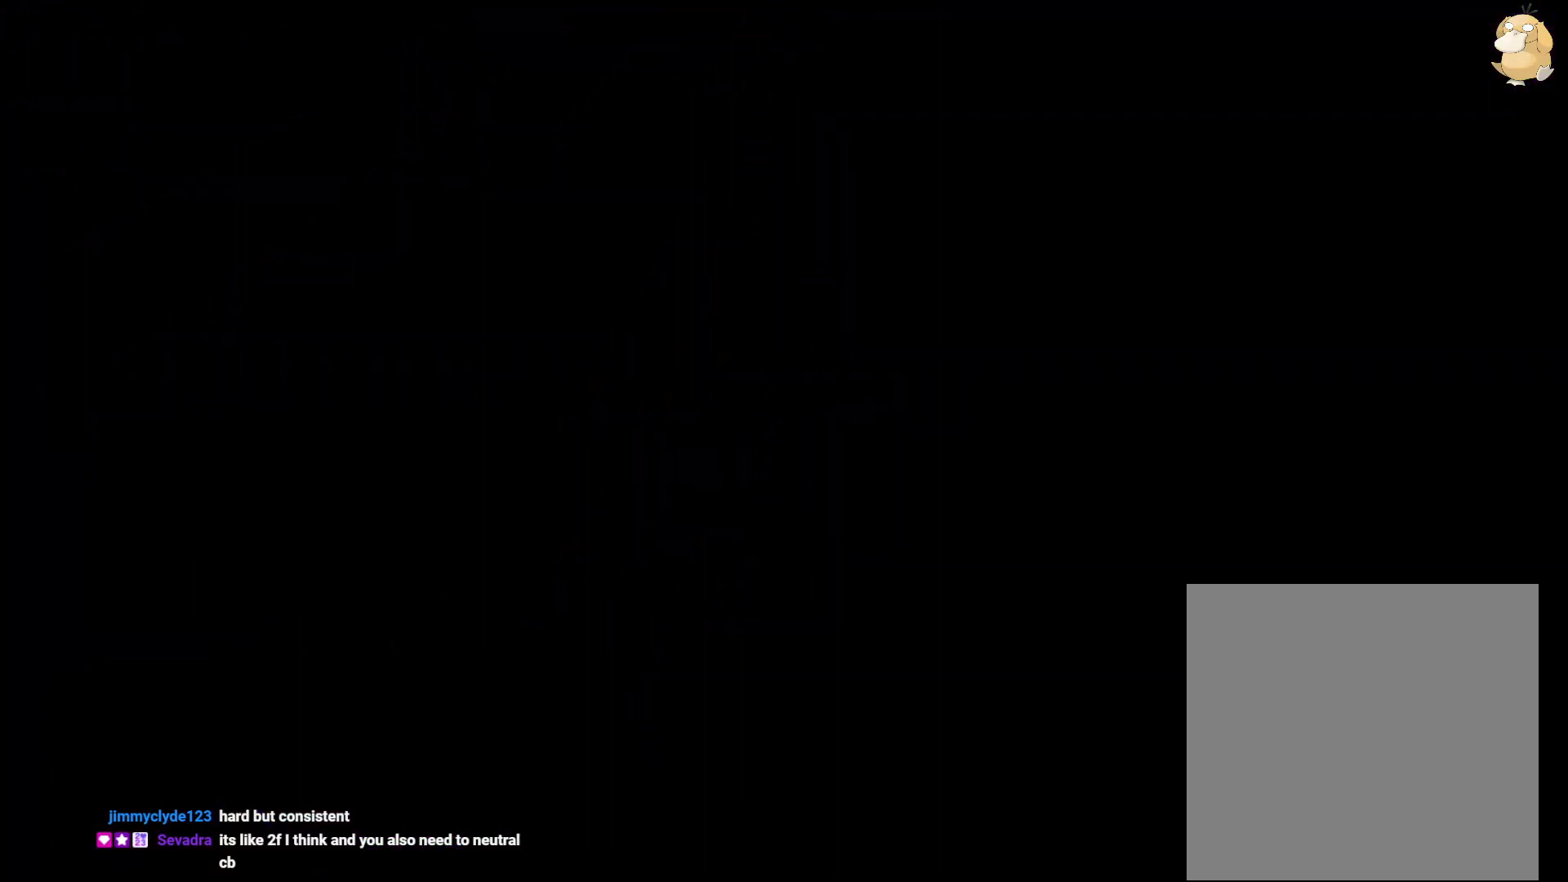
{"dt_ms": 500, "buttons": [], "left_stick": "center", "right_stick": "center", "events": []}
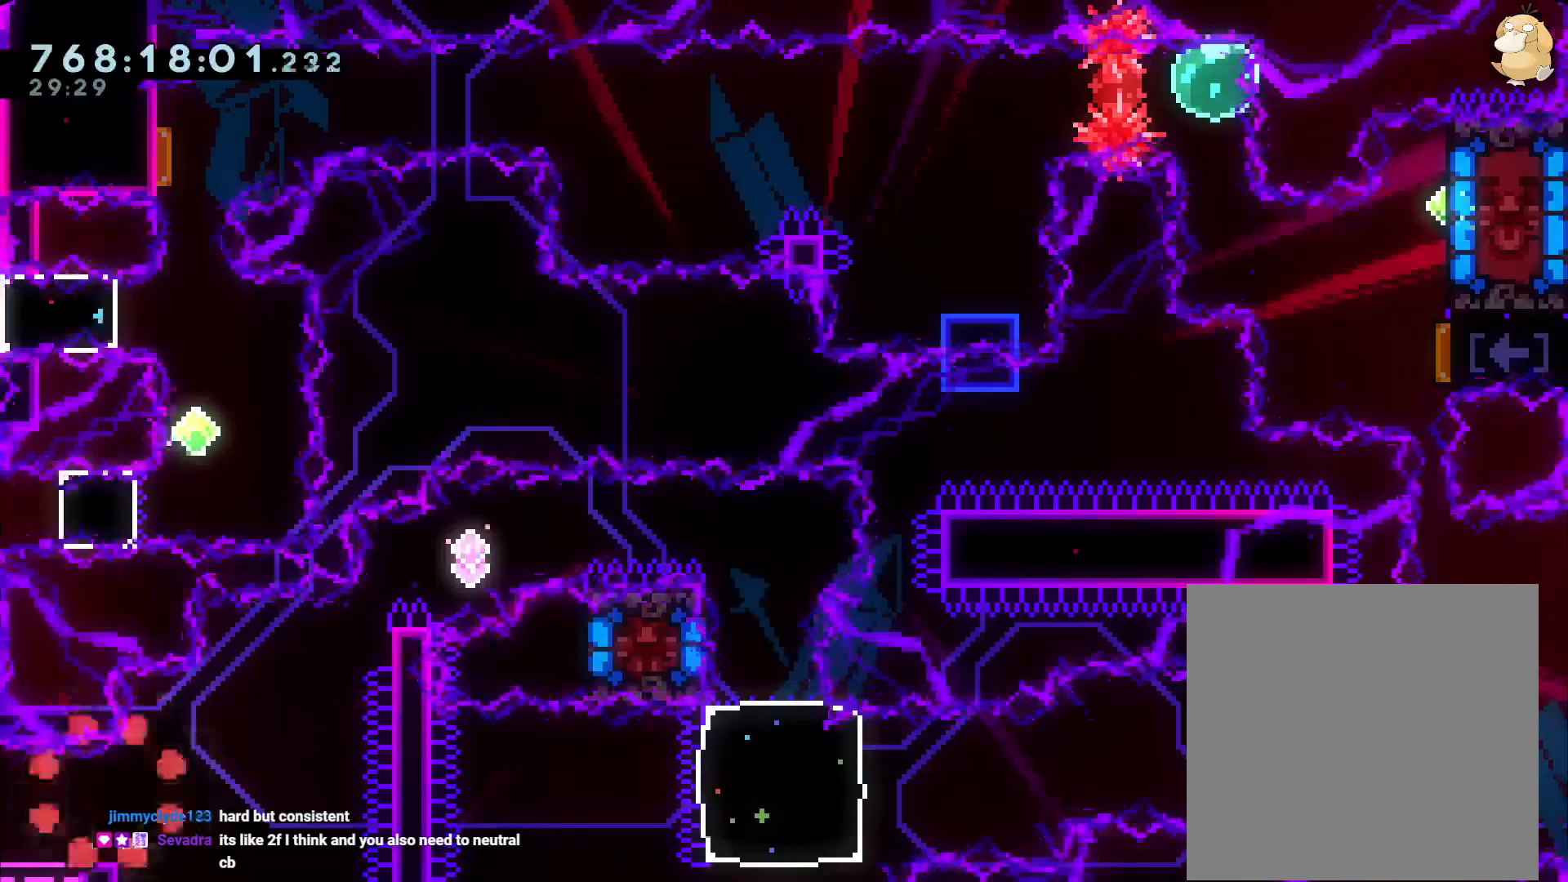
{"dt_ms": 1000, "buttons": [], "left_stick": "center", "right_stick": "center"}
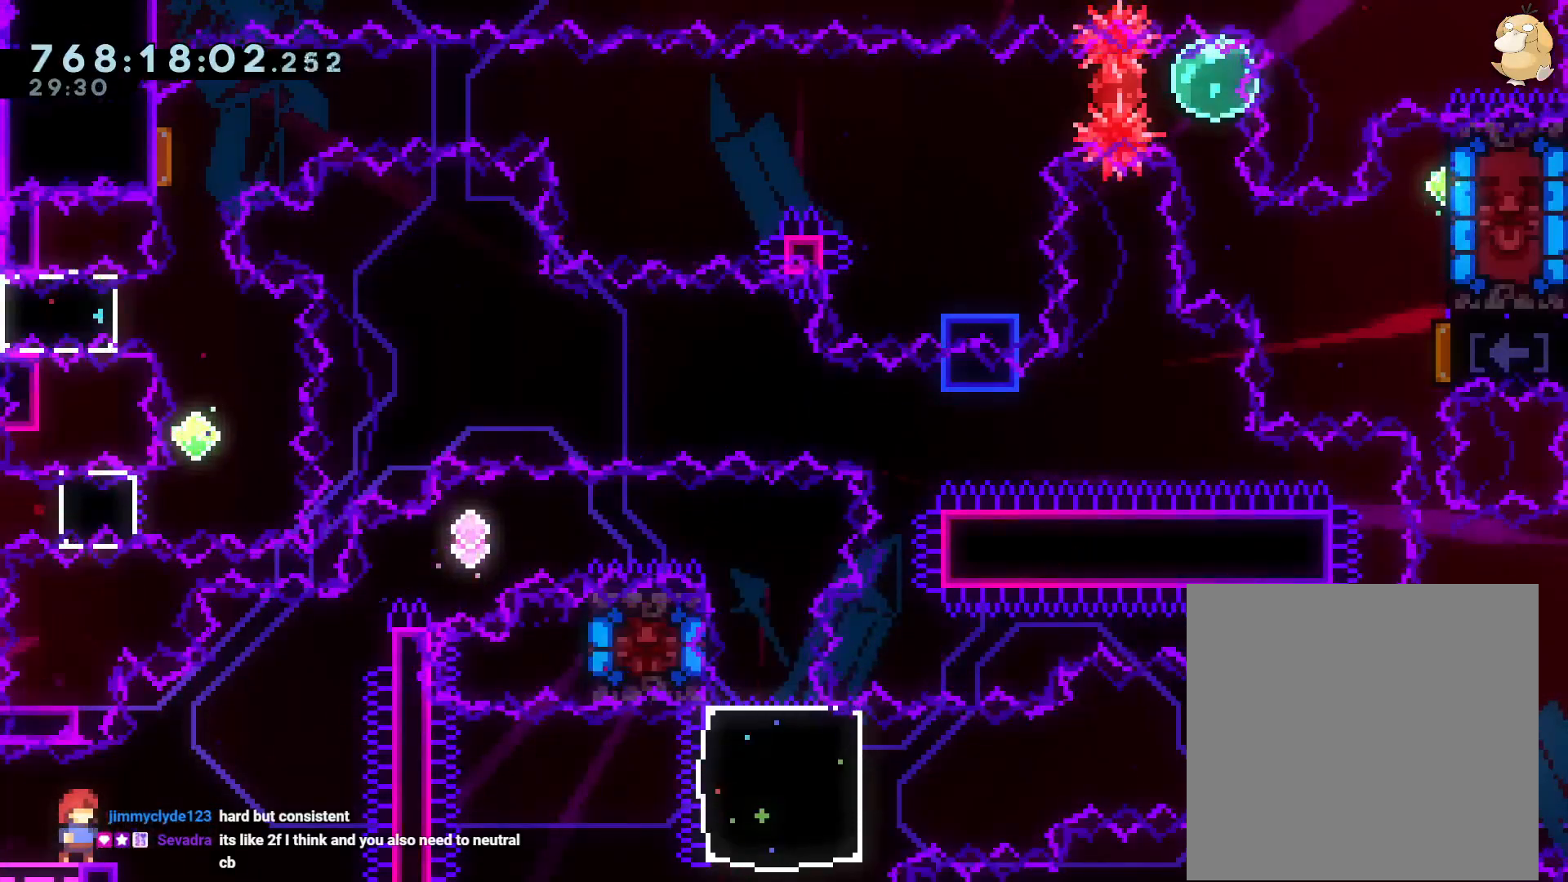
{"dt_ms": 500, "buttons": ["B", "Y", "L2", "DPAD_UP", "DPAD_RIGHT"], "left_stick": "center", "right_stick": "center", "events": [[167, "DPAD_LEFT", "down"], [200, "Y", "down"], [317, "DPAD_UP", "down"], [317, "Y", "up"], [333, "DPAD_LEFT", "up"], [333, "DPAD_RIGHT", "down"], [350, "B", "down"], [367, "L2", "down"], [467, "Y", "down"]]}
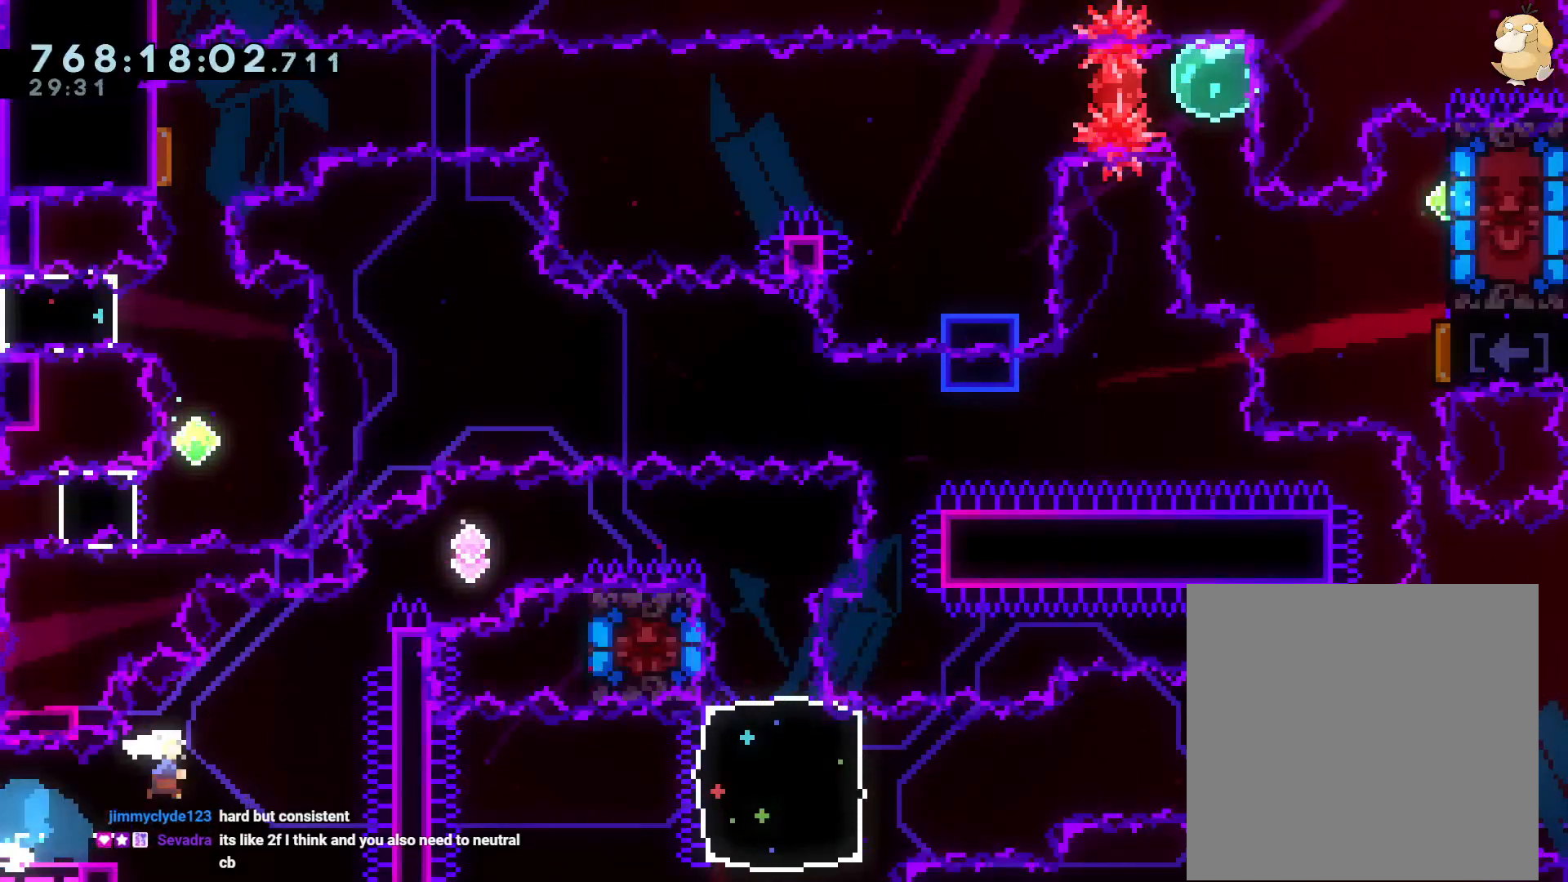
{"dt_ms": 500, "buttons": ["B", "L2", "DPAD_RIGHT"], "left_stick": "center", "right_stick": "center", "events": [[50, "B", "up"], [133, "DPAD_UP", "up"], [133, "Y", "up"], [200, "B", "down"]]}
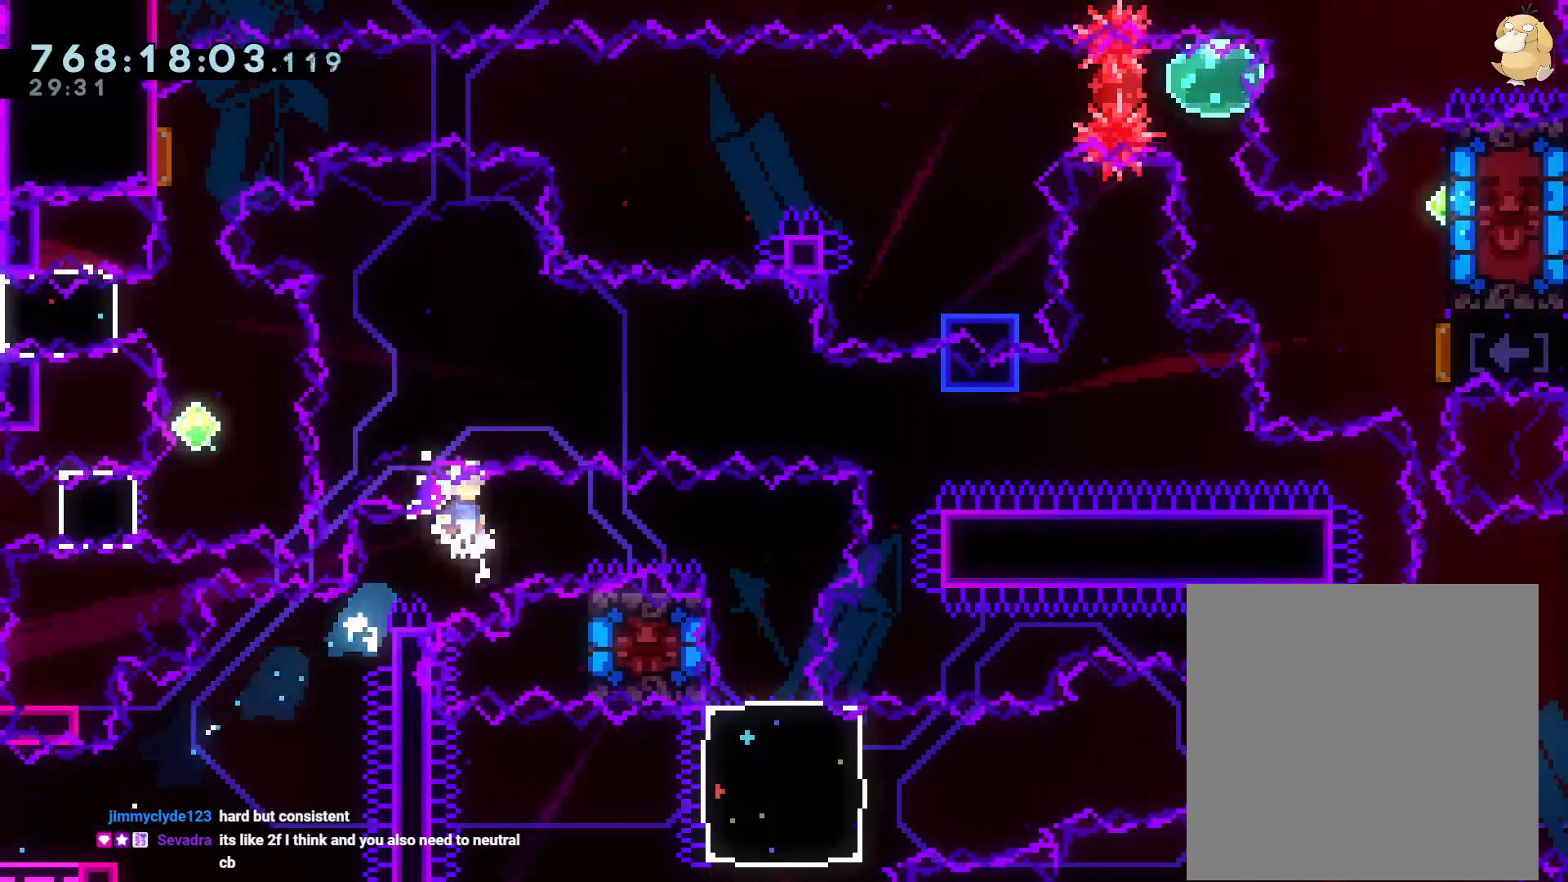
{"dt_ms": 500, "buttons": ["A"], "left_stick": "center", "right_stick": "center", "events": [[433, "A", "down"], [433, "B", "up"], [433, "DPAD_RIGHT", "up"], [483, "L2", "up"]]}
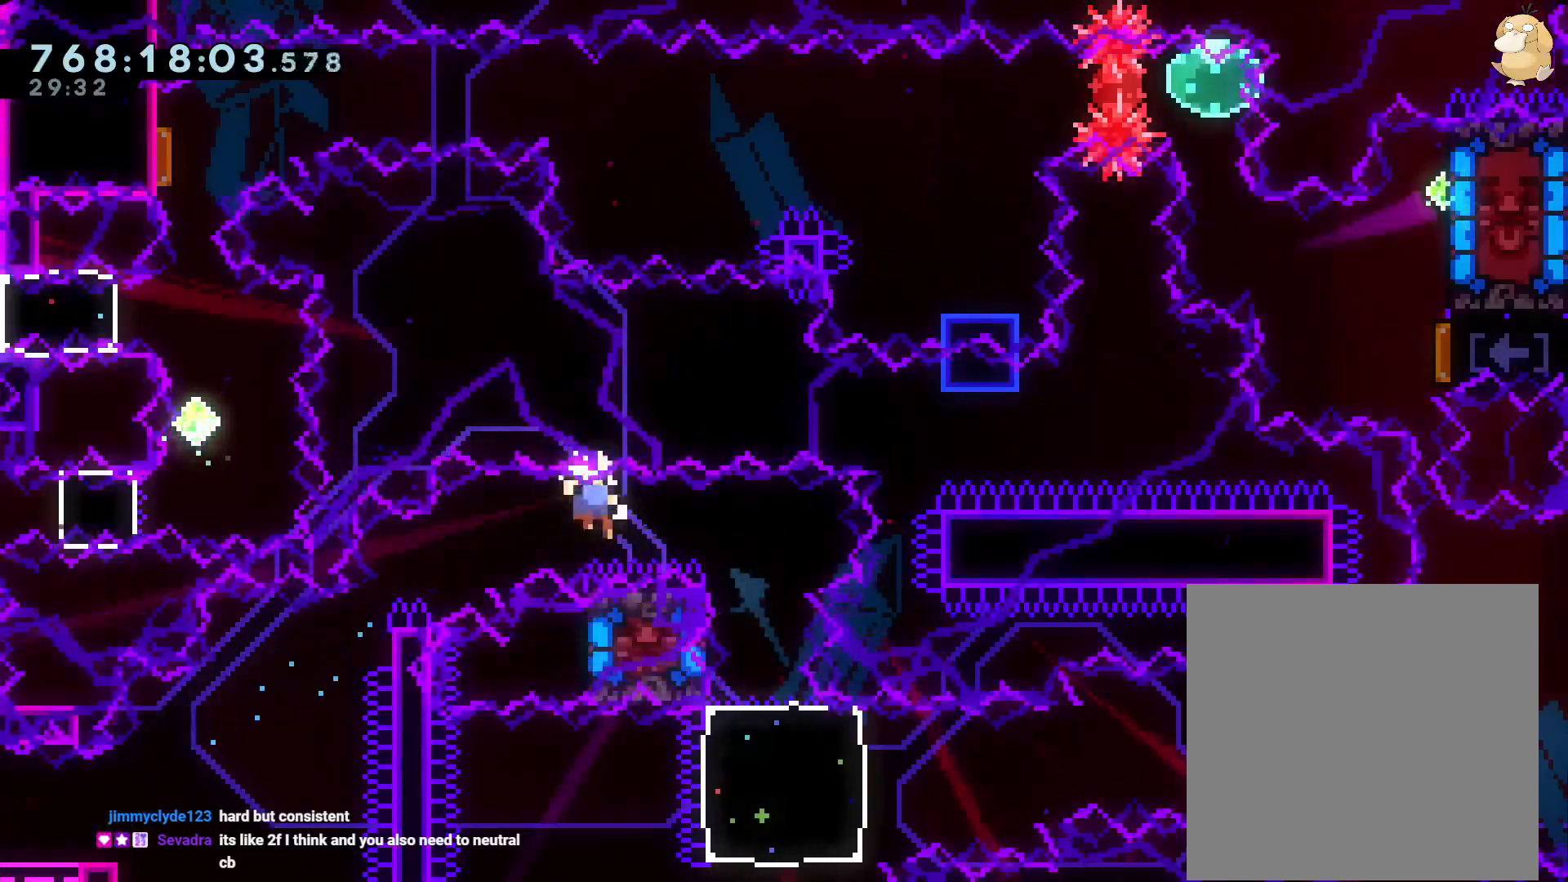
{"dt_ms": 500, "buttons": [], "left_stick": "center", "right_stick": "center", "events": [[17, "A", "up"], [67, "A", "down"], [183, "A", "up"], [217, "A", "down"], [333, "A", "up"]]}
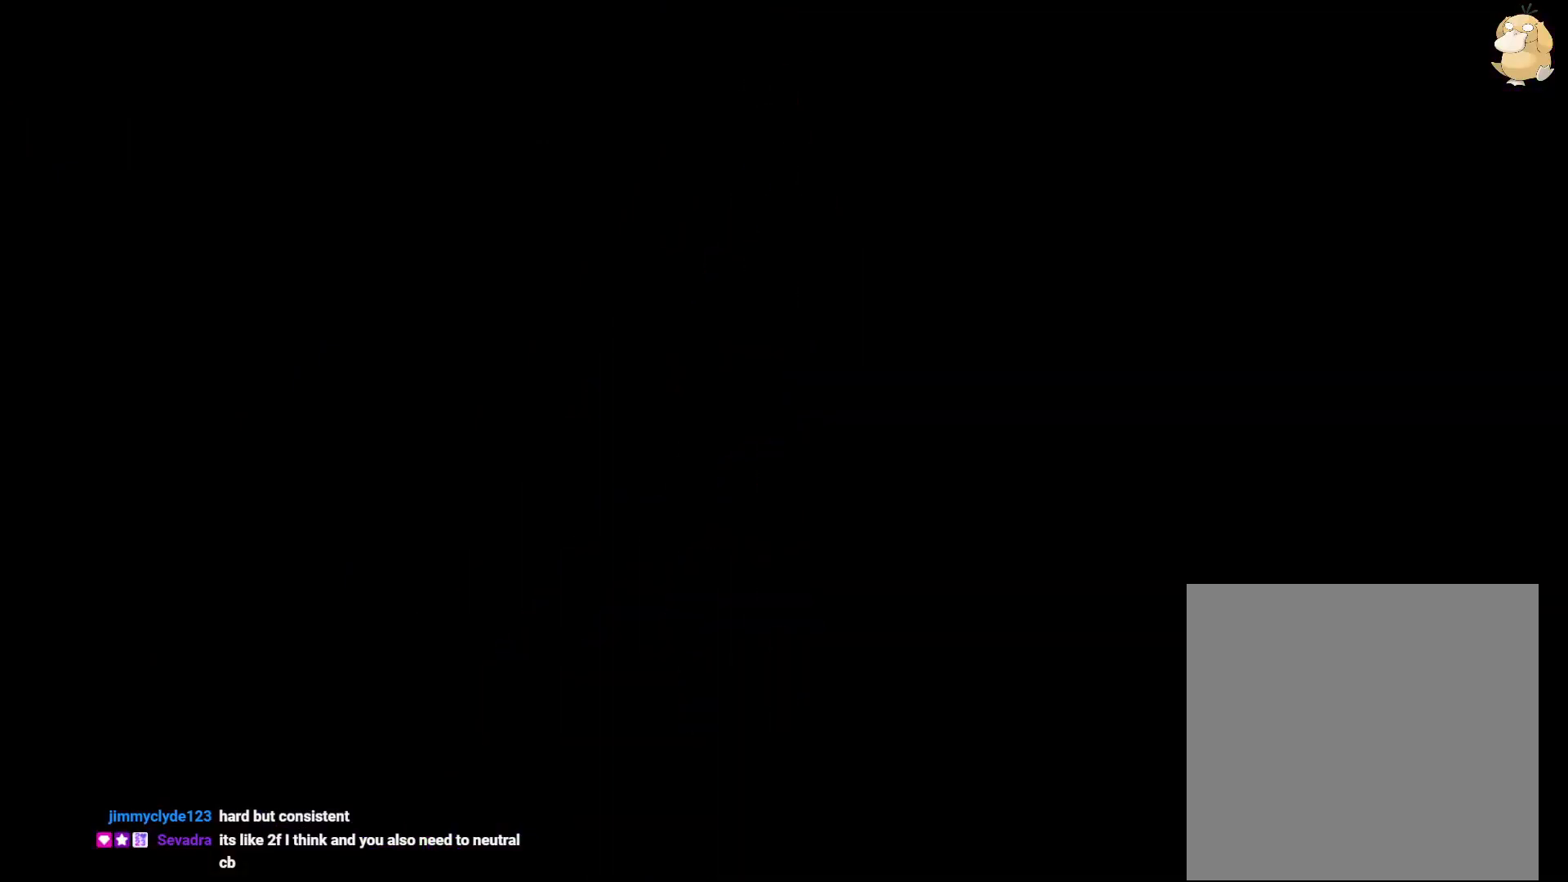
{"dt_ms": 500, "buttons": [], "left_stick": "center", "right_stick": "center", "events": []}
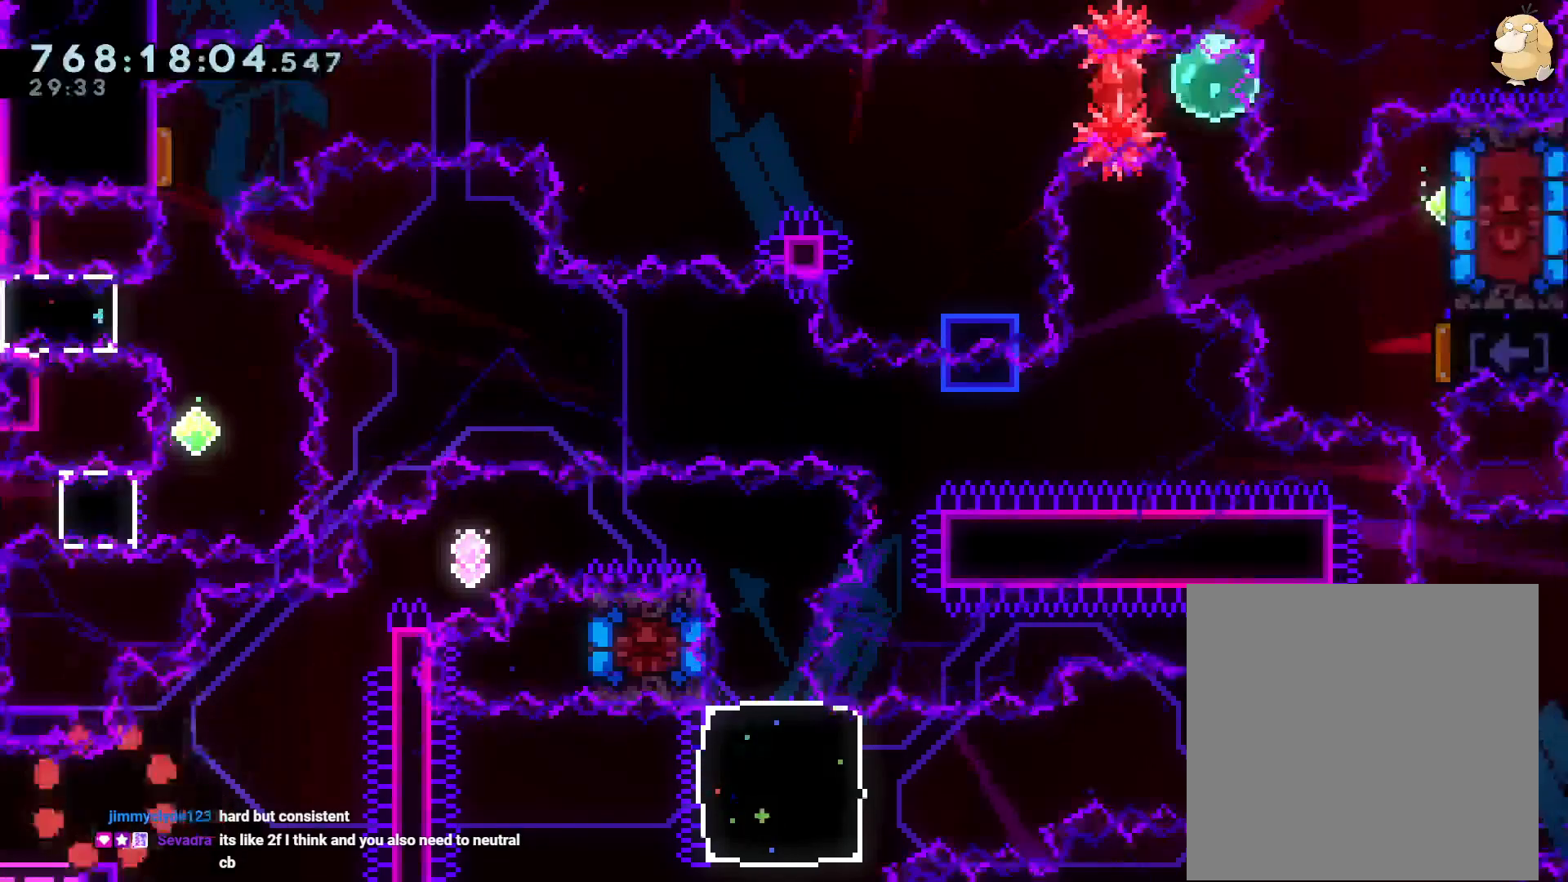
{"dt_ms": 500, "buttons": ["B", "Y", "L2", "DPAD_UP", "DPAD_RIGHT"], "left_stick": "center", "right_stick": "center", "events": [[200, "DPAD_LEFT", "down"], [200, "Y", "down"], [333, "DPAD_LEFT", "up"], [333, "Y", "up"], [350, "DPAD_RIGHT", "down"], [350, "DPAD_UP", "down"], [400, "B", "down"], [400, "L2", "down"], [483, "Y", "down"]]}
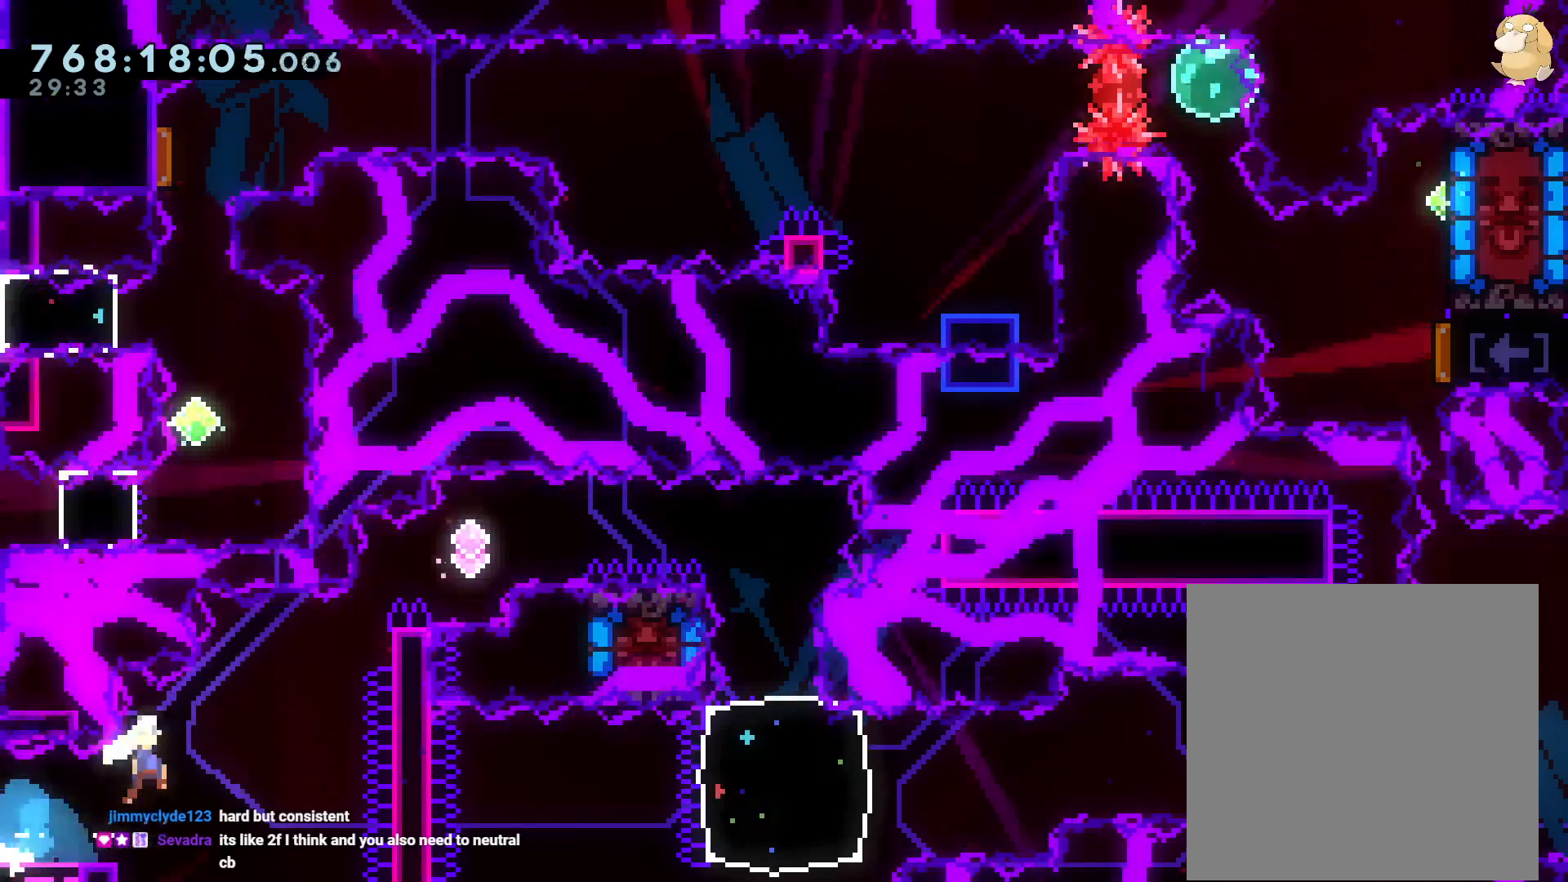
{"dt_ms": 500, "buttons": ["B", "L2", "DPAD_RIGHT"], "left_stick": "center", "right_stick": "center", "events": [[50, "B", "up"], [133, "Y", "up"], [167, "DPAD_UP", "up"], [217, "B", "down"]]}
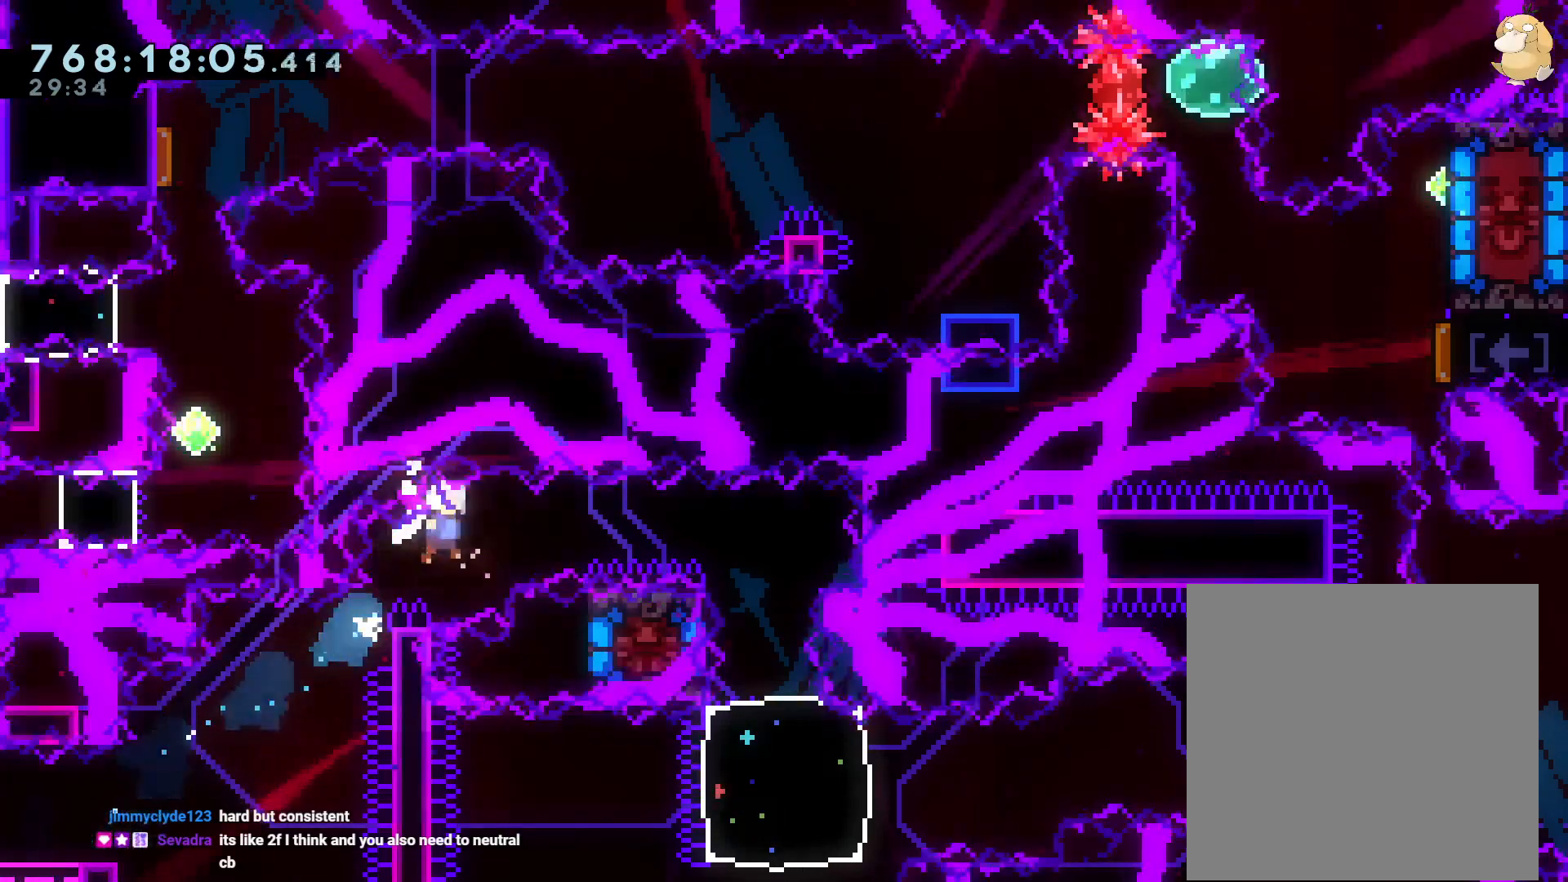
{"dt_ms": 500, "buttons": ["A"], "left_stick": "center", "right_stick": "center", "events": [[200, "B", "up"], [250, "DPAD_RIGHT", "up"], [283, "L2", "up"], [367, "DPAD_DOWN", "down"], [433, "DPAD_DOWN", "up"], [483, "A", "down"]]}
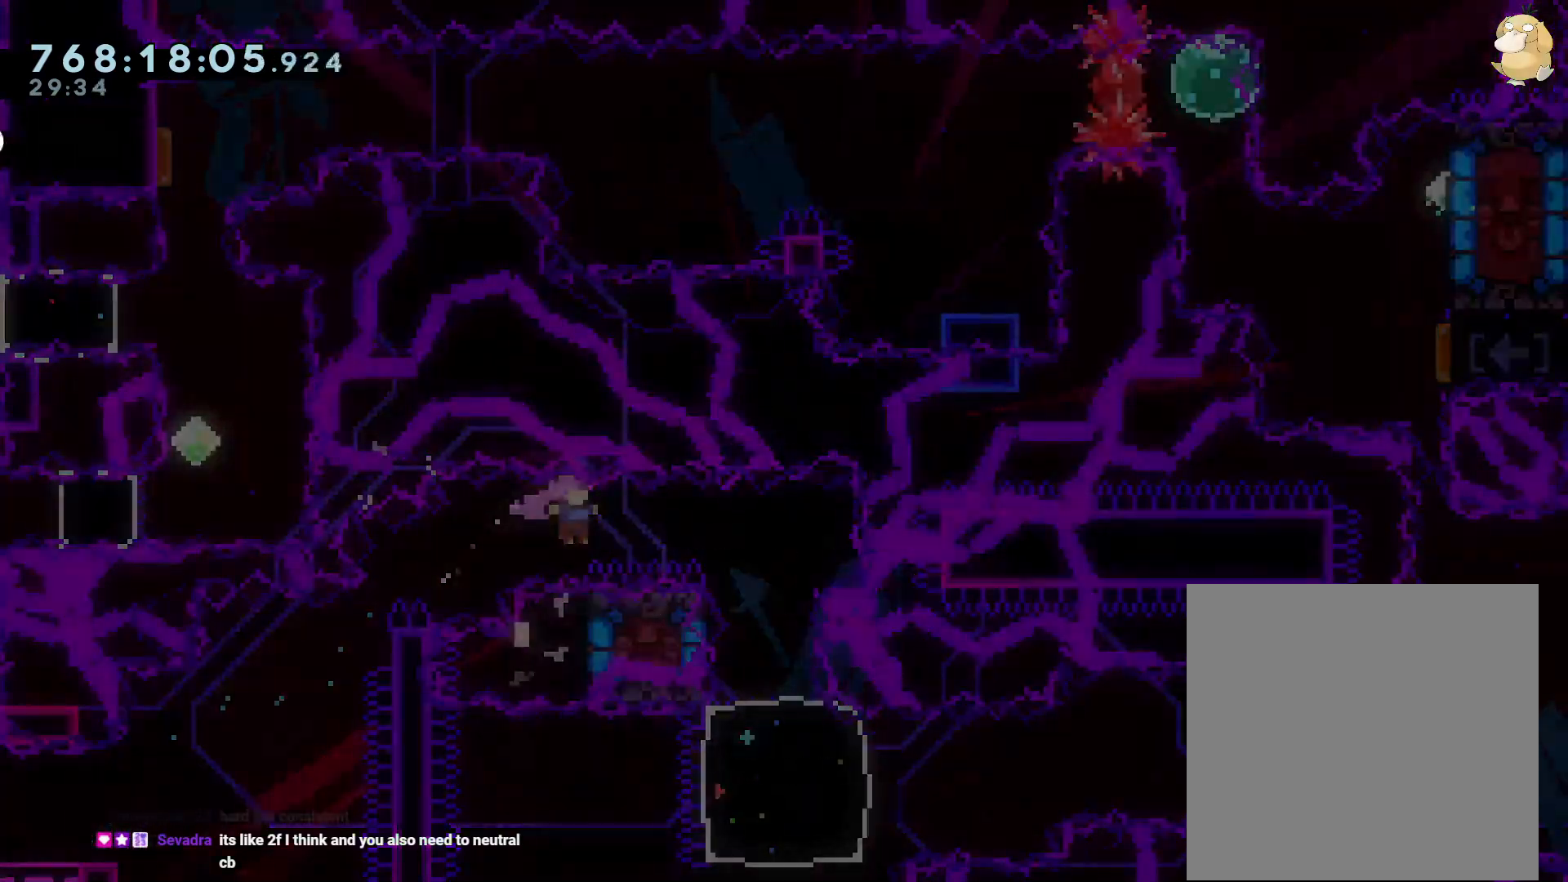
{"dt_ms": 500, "buttons": [], "left_stick": "center", "right_stick": "center", "events": [[83, "A", "up"], [133, "A", "down"], [217, "A", "up"], [267, "A", "down"], [350, "A", "up"]]}
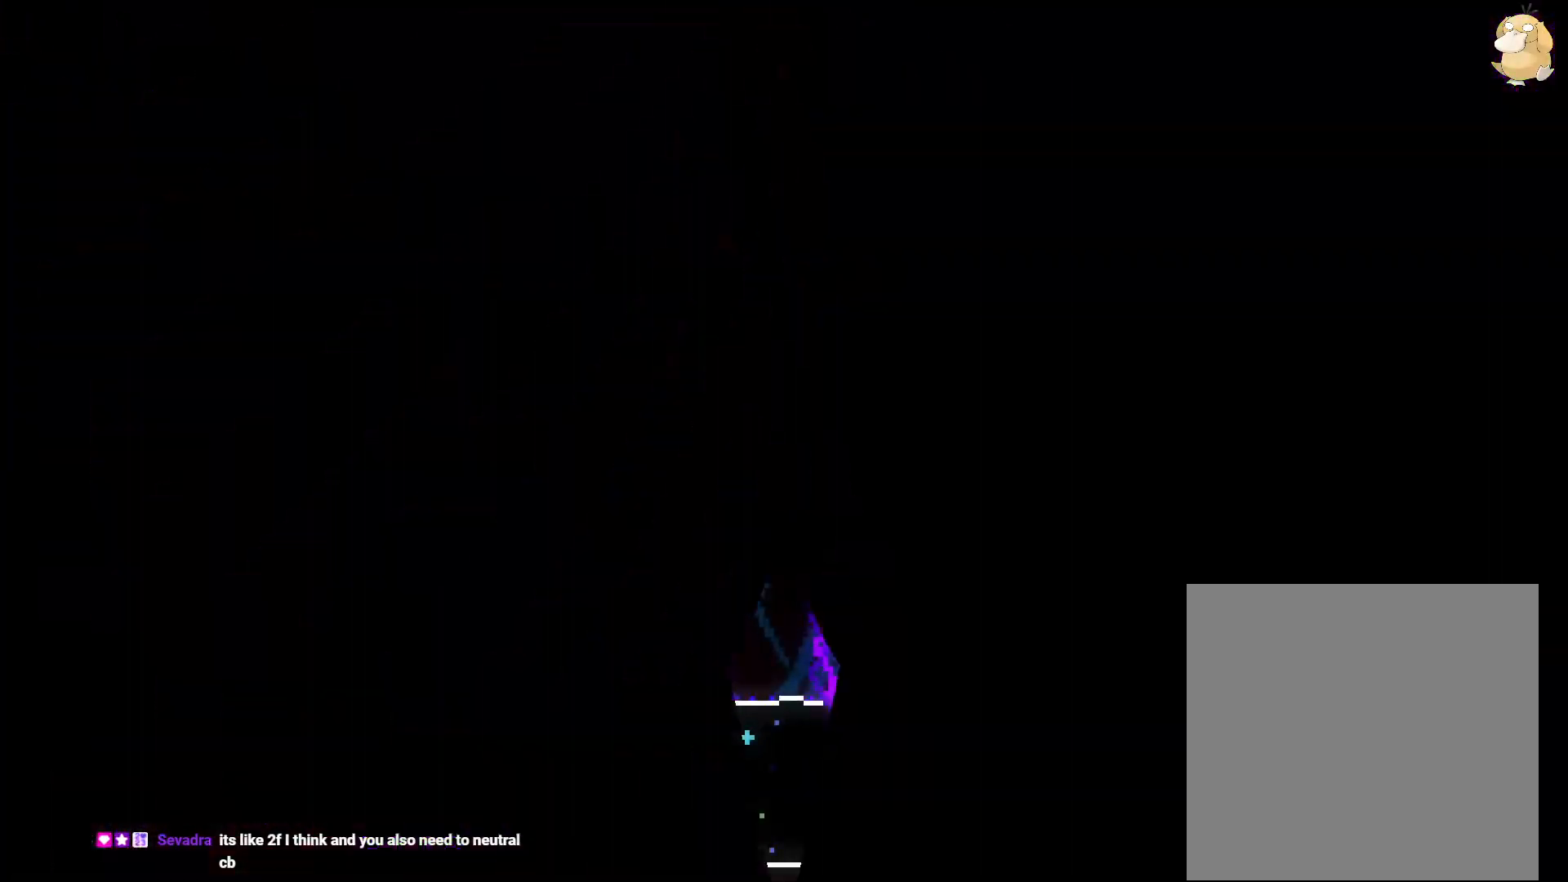
{"dt_ms": 500, "buttons": [], "left_stick": "center", "right_stick": "center", "events": []}